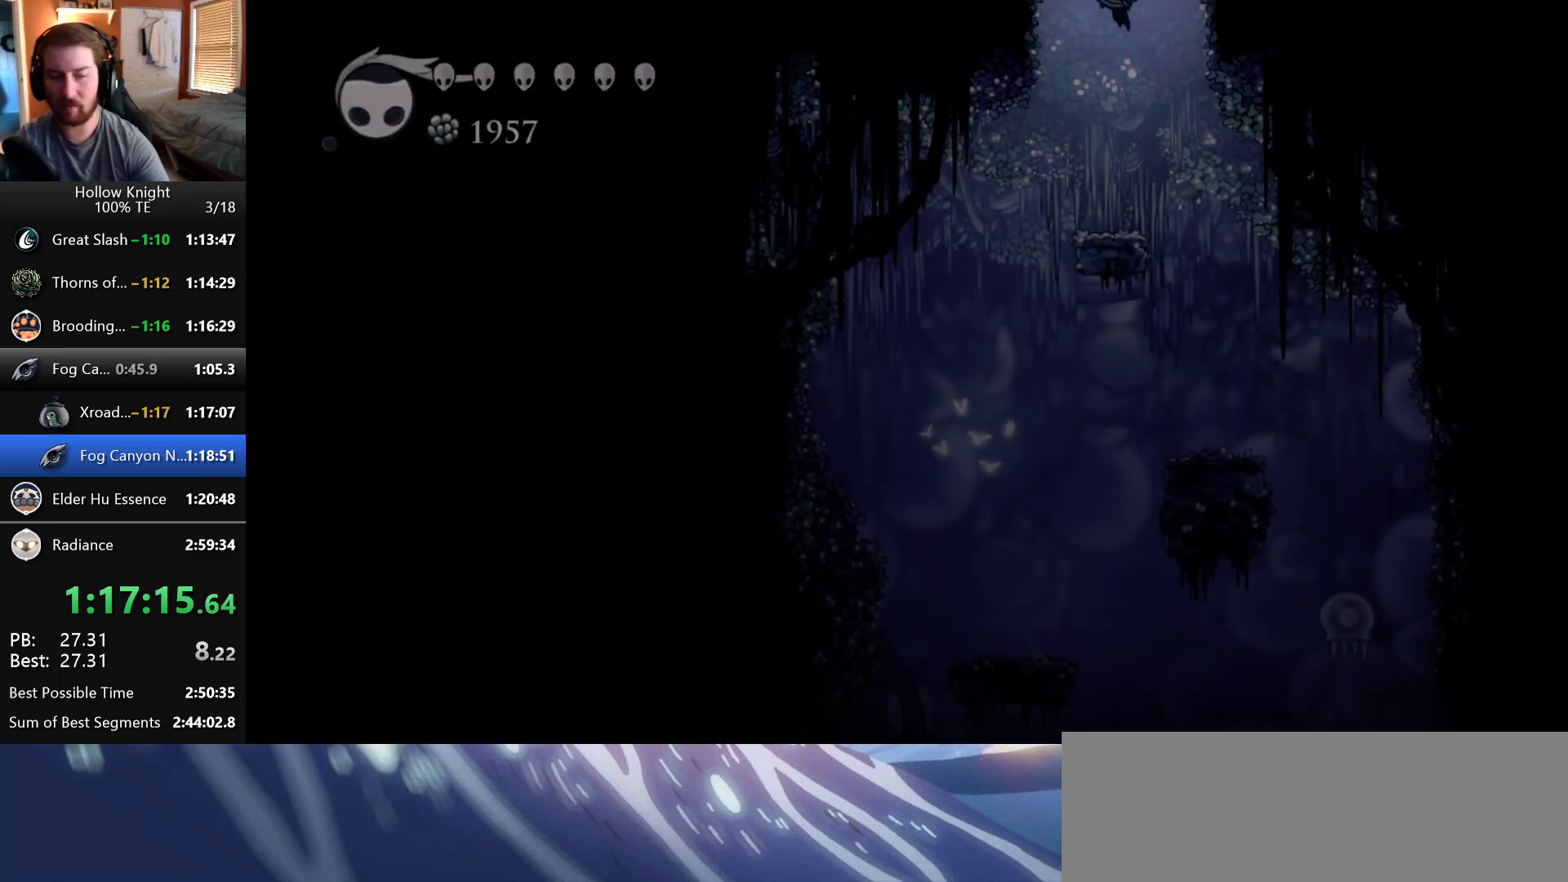
Gameplay with keyboard; each line is a JSON object with the keys held at the frame after it. "events" lists presses ("down") and releases ("up") of "crystal", "dash", "down", "dream", "escape", "focus", "left", "nail", "return", "right", "shriek", "up" and "wings" between this image and that frame as [ms after this image, input, new state], when the widget could be followed in between. No other keys are recorded. Mouse input is not recorded. Key names are as the overlay labels them; some are game actions (e.g. jump) rather than physical keys. Not read: claw.
{"keys": [], "events": [[233, "right", "down"], [417, "right", "up"]]}
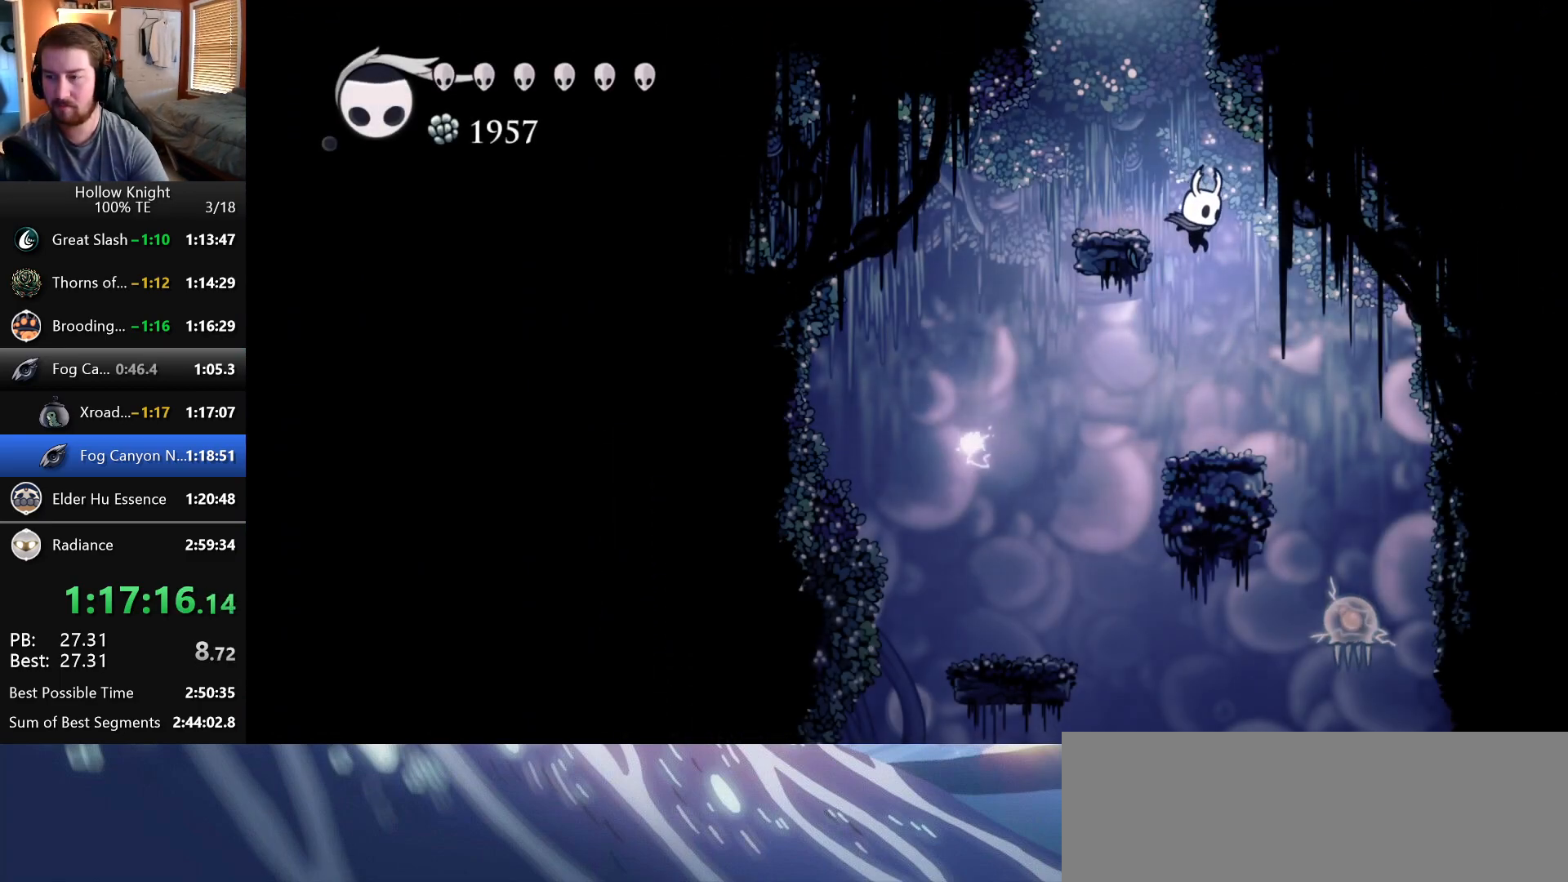
{"keys": [], "events": [[100, "left", "down"], [250, "left", "up"]]}
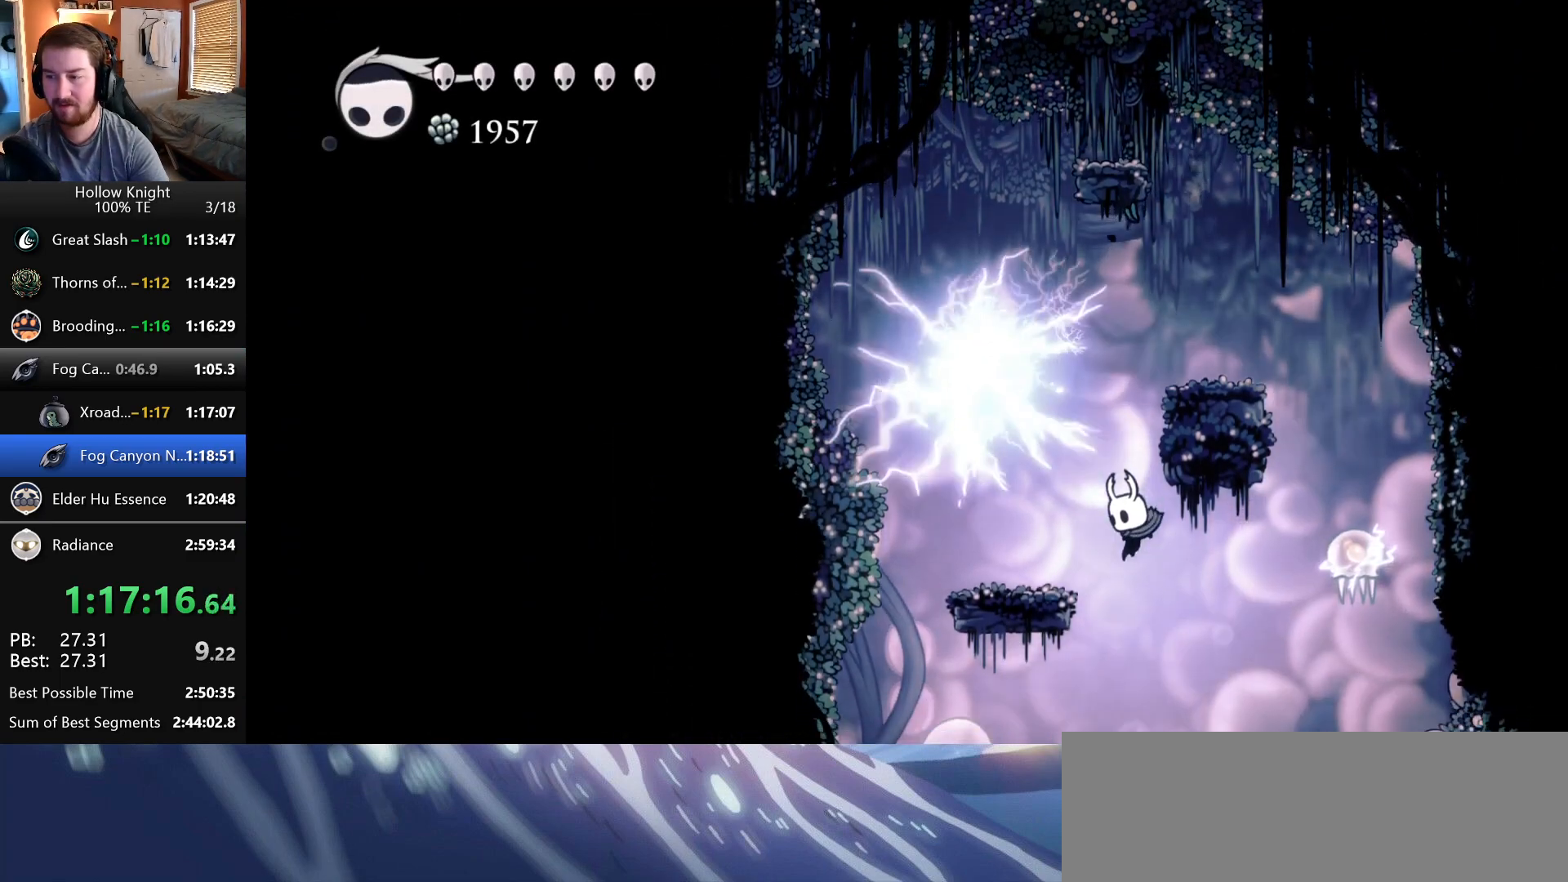
{"keys": [], "events": [[50, "right", "down"], [217, "right", "up"]]}
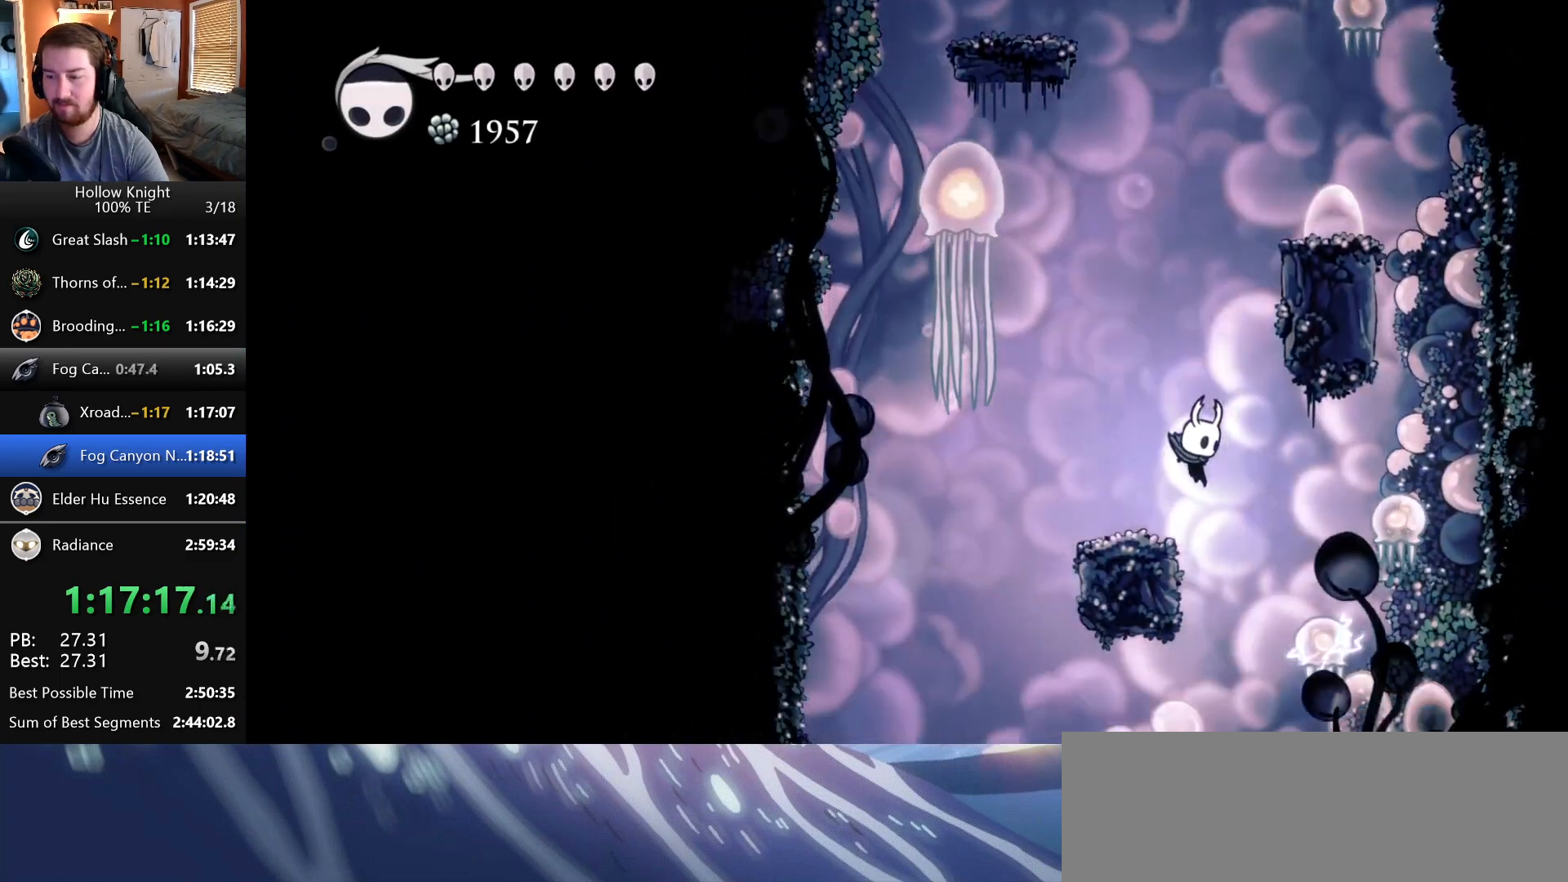
{"keys": ["left"], "events": [[167, "left", "down"]]}
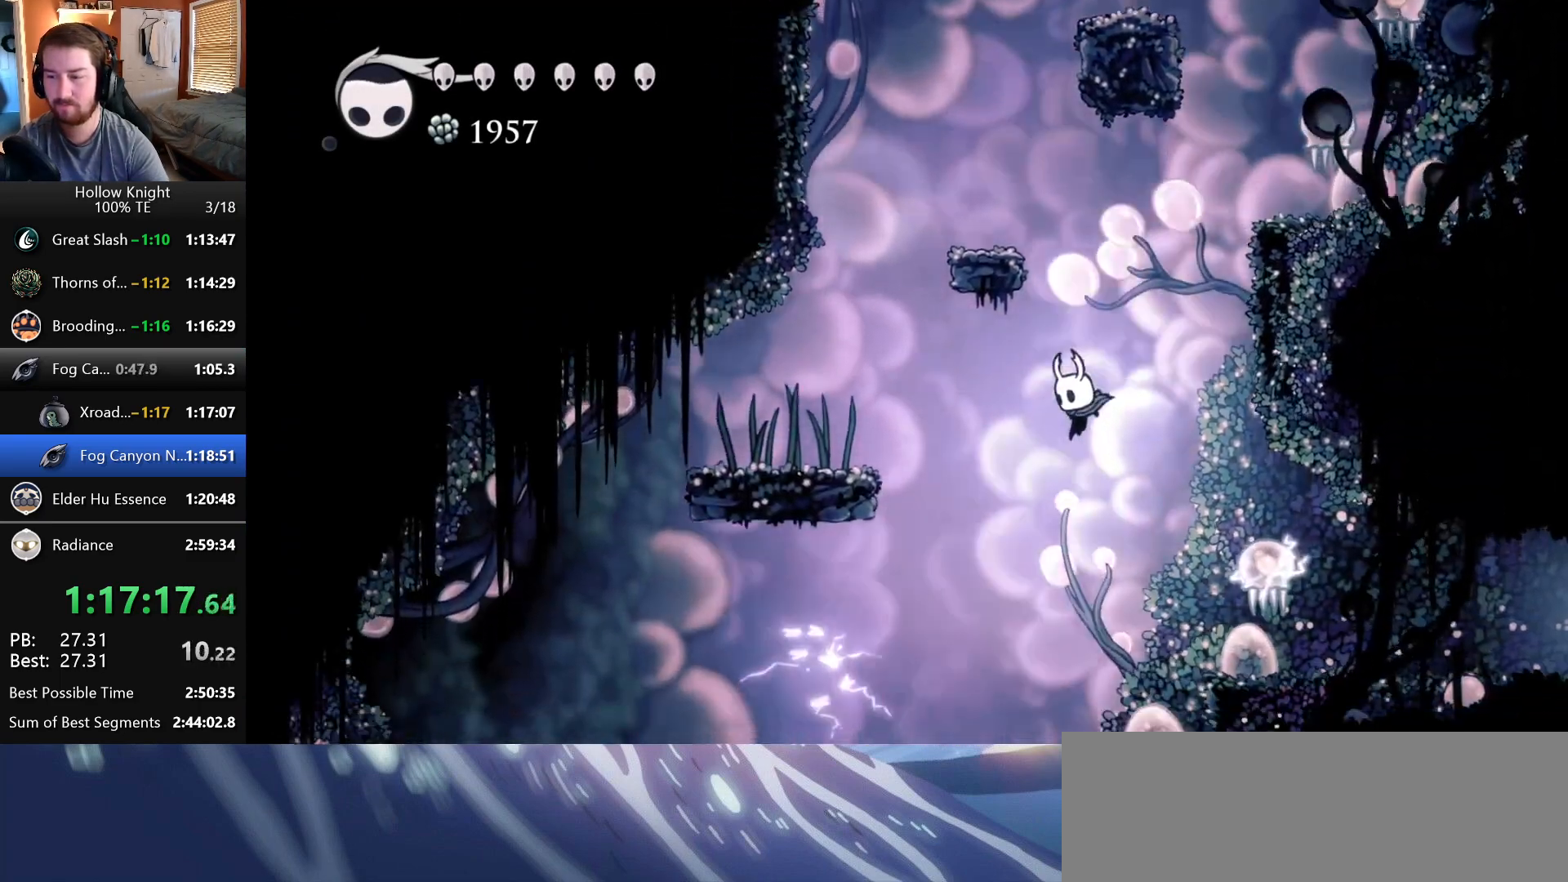
{"keys": [], "events": [[383, "left", "up"]]}
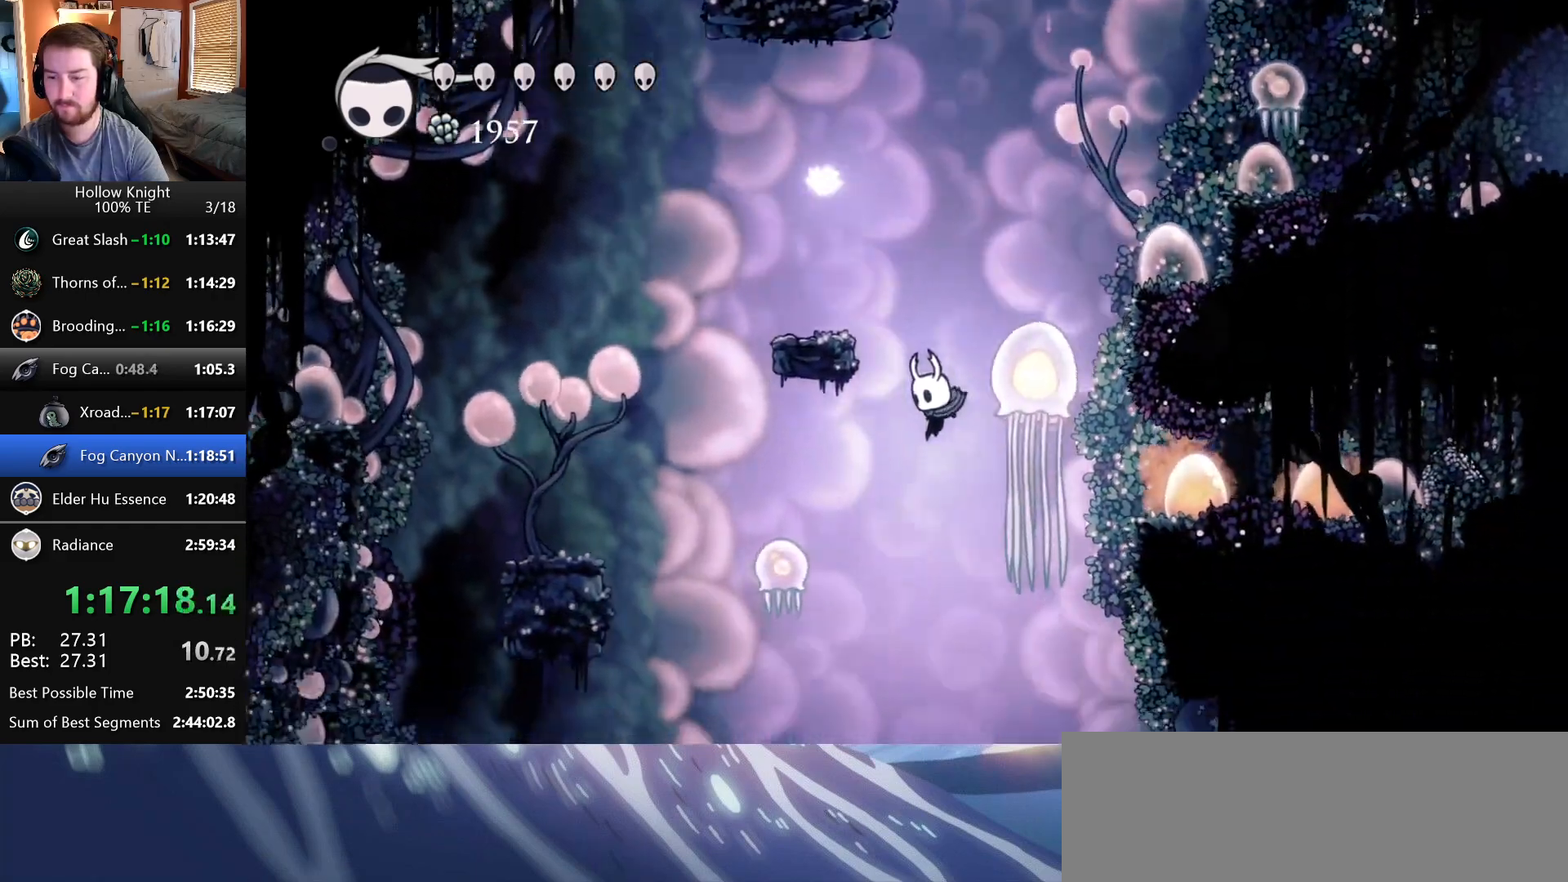
{"keys": [], "events": [[217, "left", "down"], [450, "left", "up"]]}
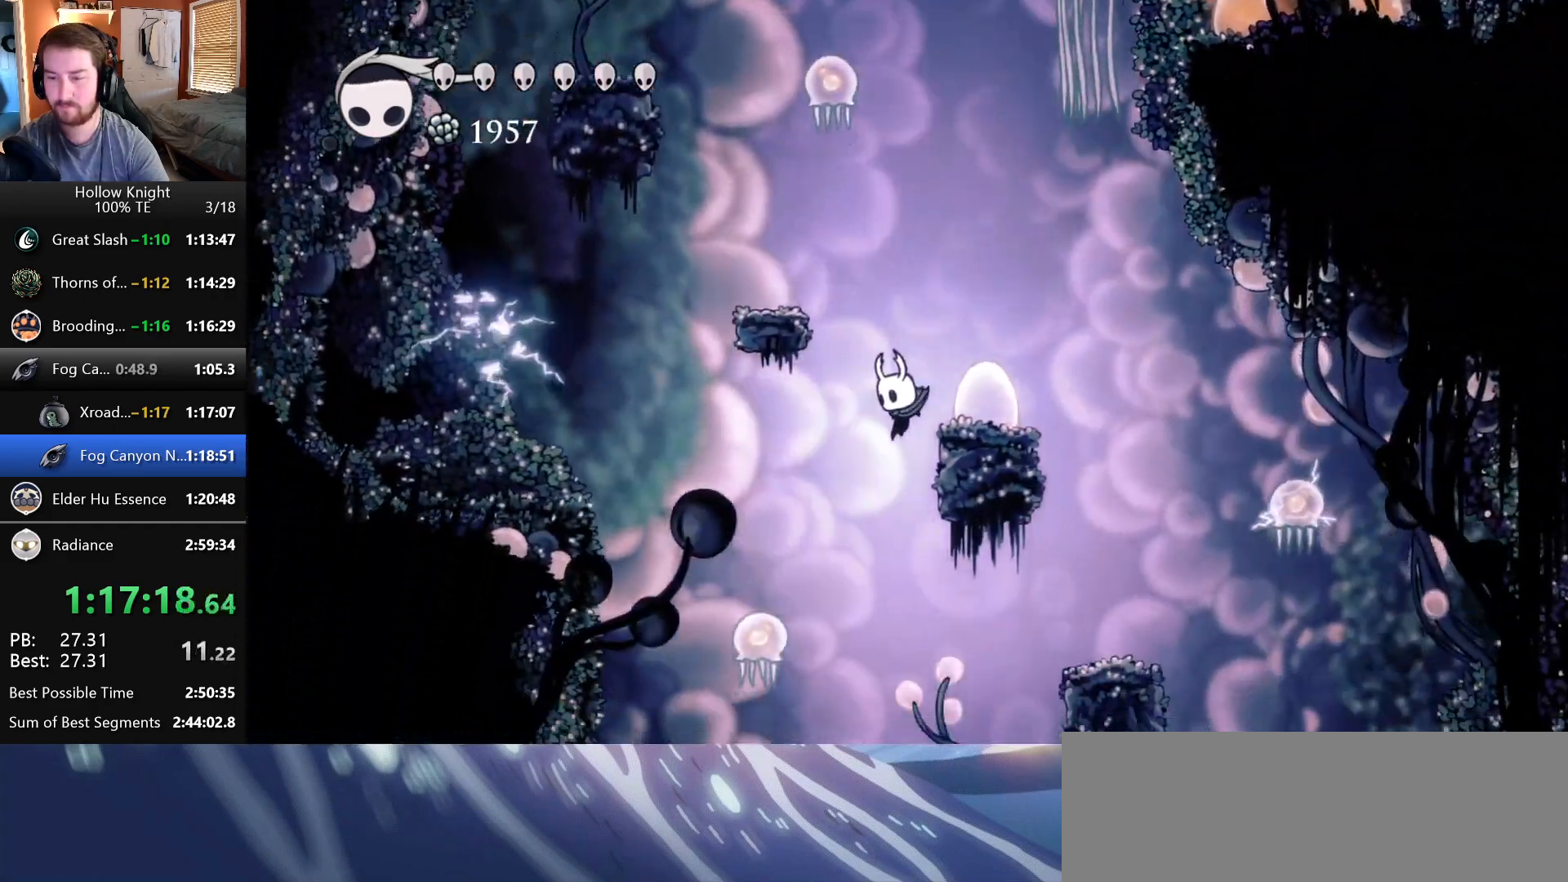
{"keys": [], "events": []}
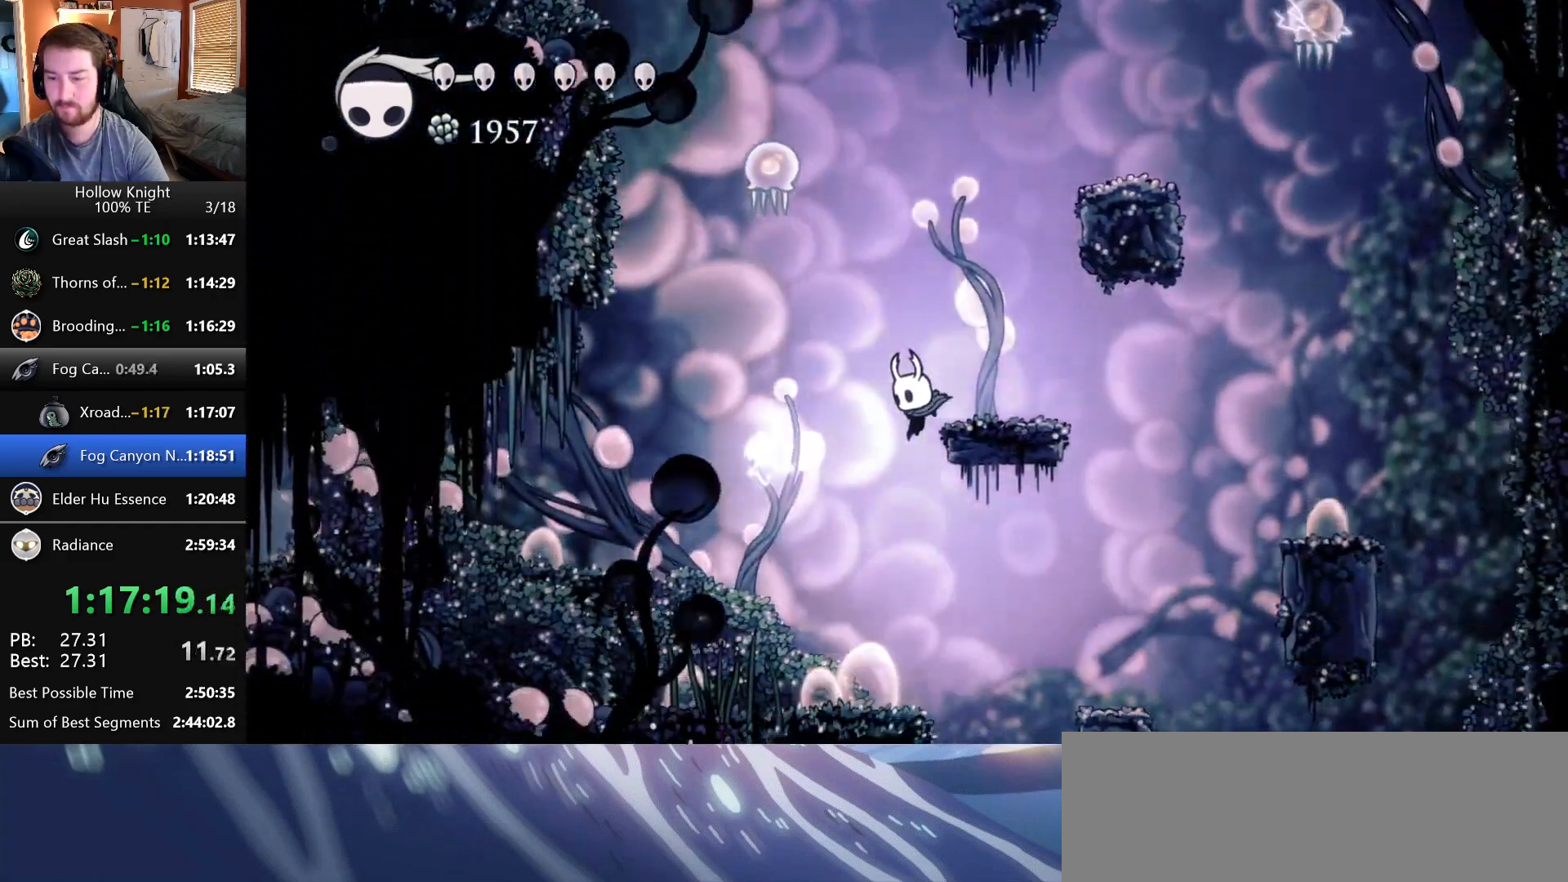
{"keys": ["wings"], "events": [[250, "wings", "down"]]}
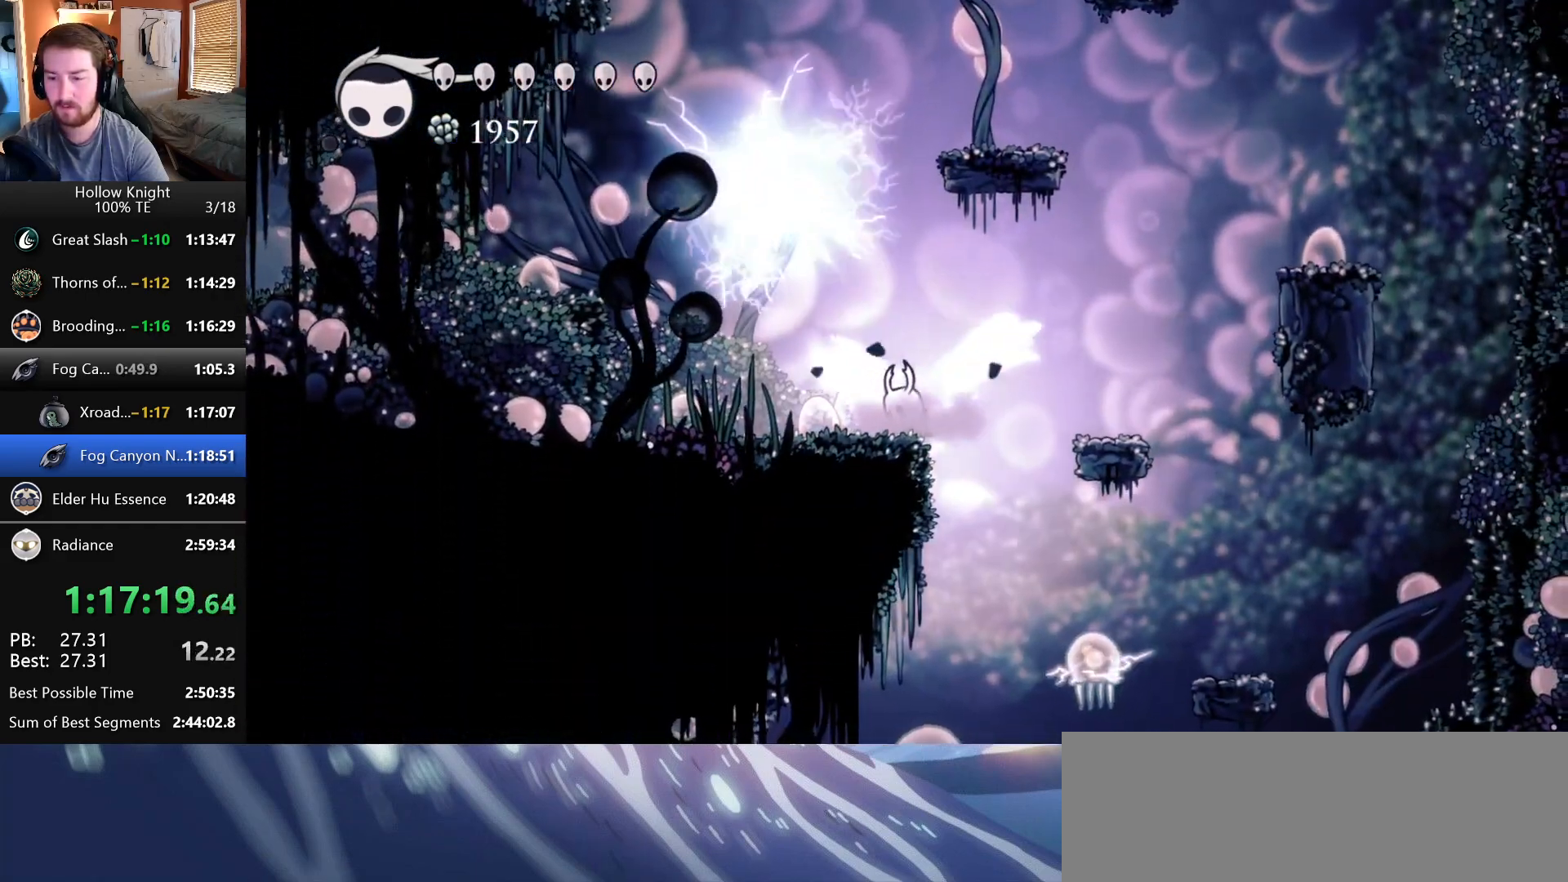
{"keys": [], "events": [[50, "wings", "up"]]}
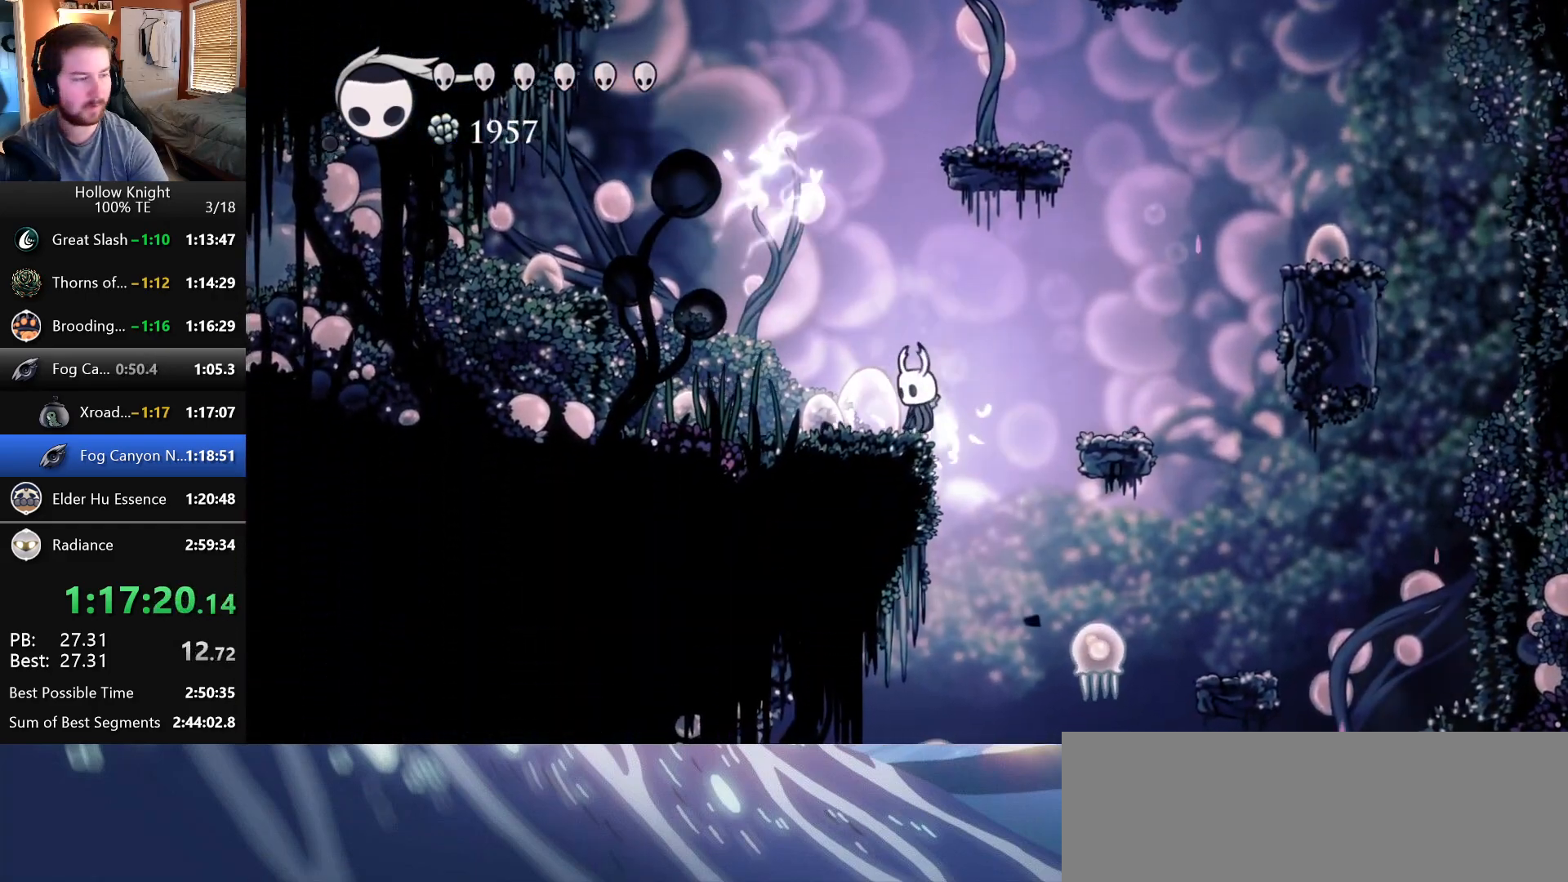
{"keys": [], "events": [[300, "wings", "down"], [500, "wings", "up"]]}
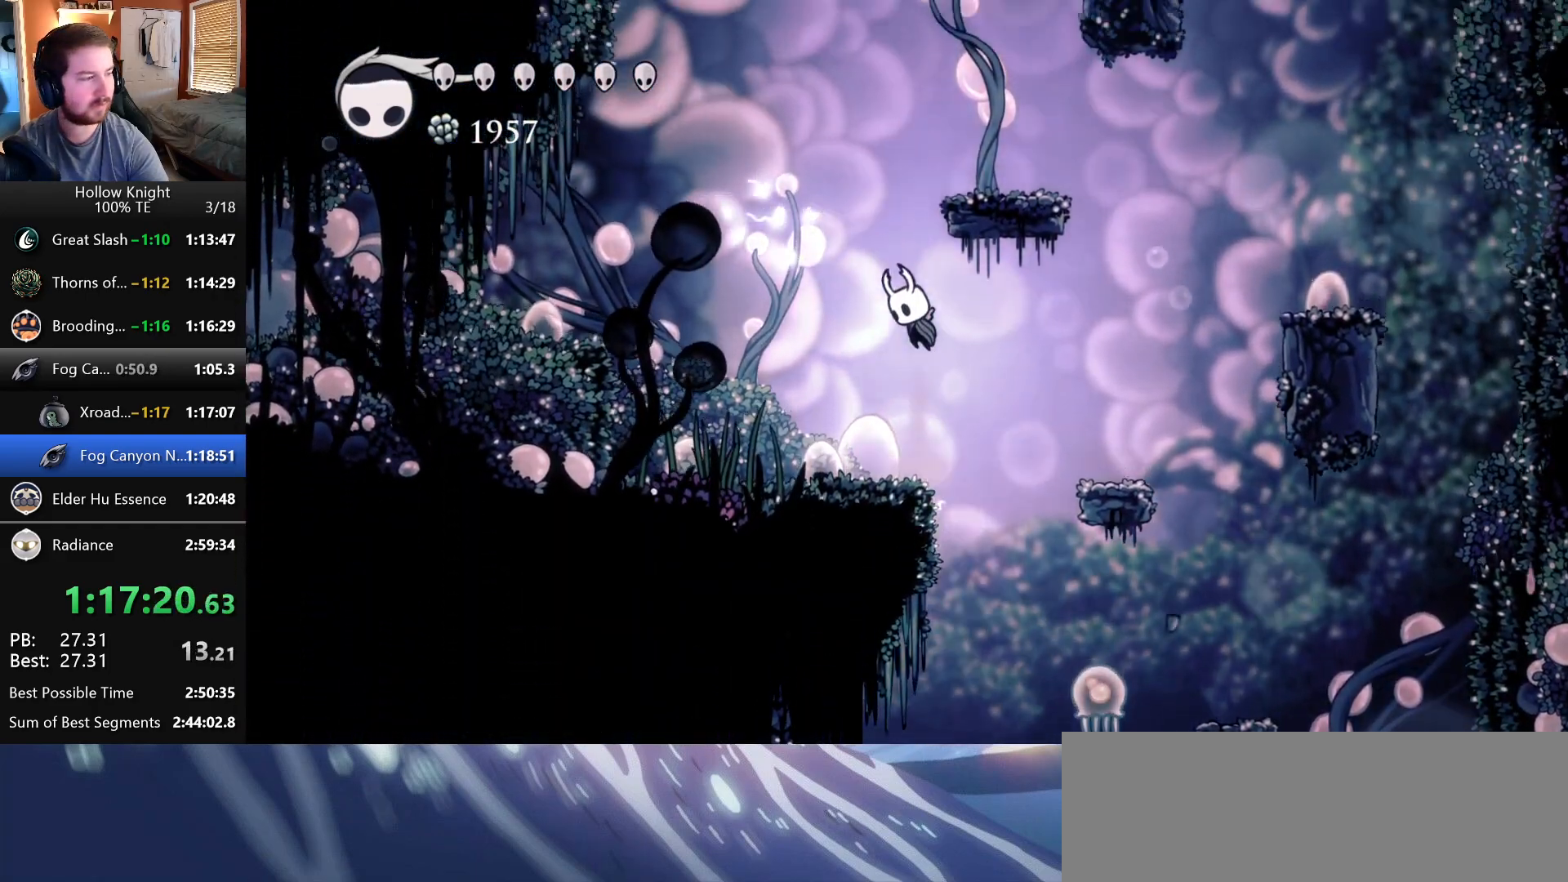
{"keys": ["wings"], "events": [[217, "wings", "down"]]}
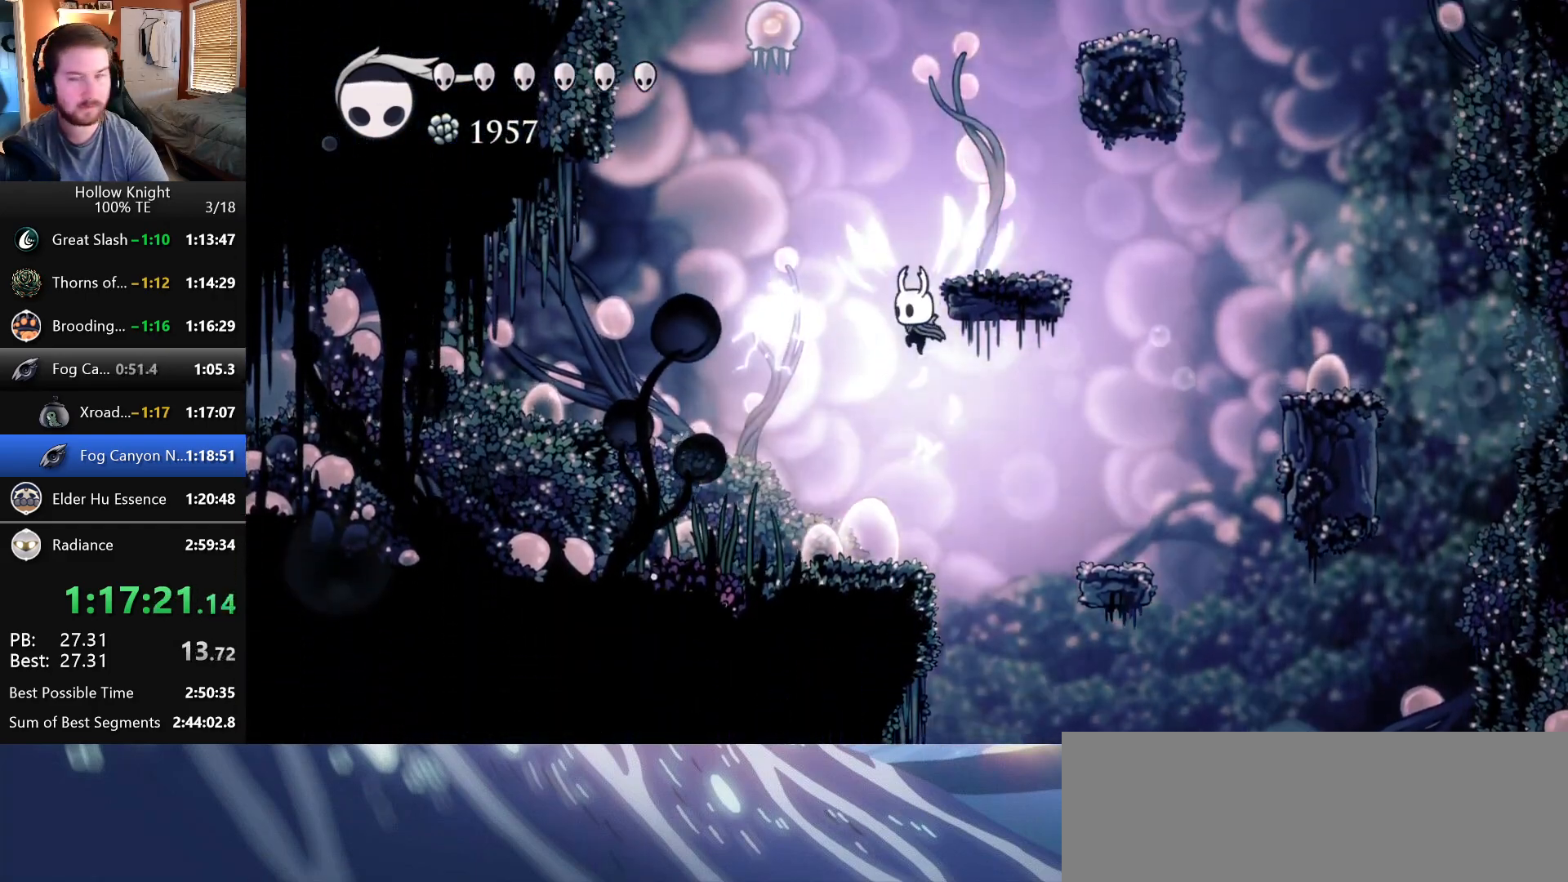
{"keys": ["left", "wings"], "events": [[100, "right", "down"], [183, "wings", "up"], [300, "wings", "down"], [433, "right", "up"], [467, "left", "down"]]}
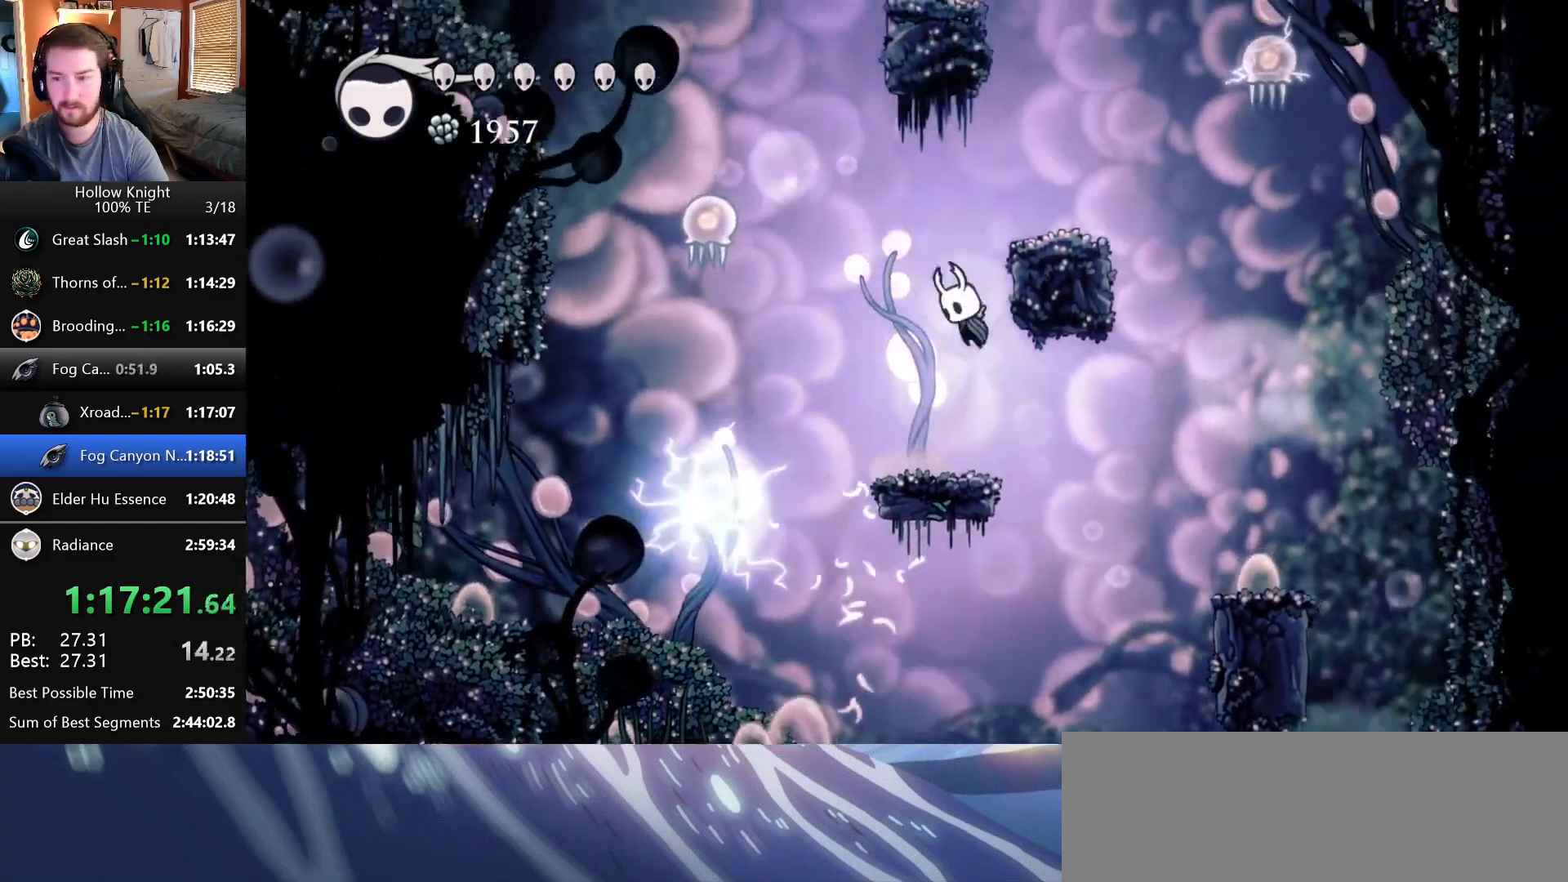
{"keys": ["right", "wings"], "events": [[167, "wings", "up"], [217, "wings", "down"], [367, "left", "up"], [400, "right", "down"]]}
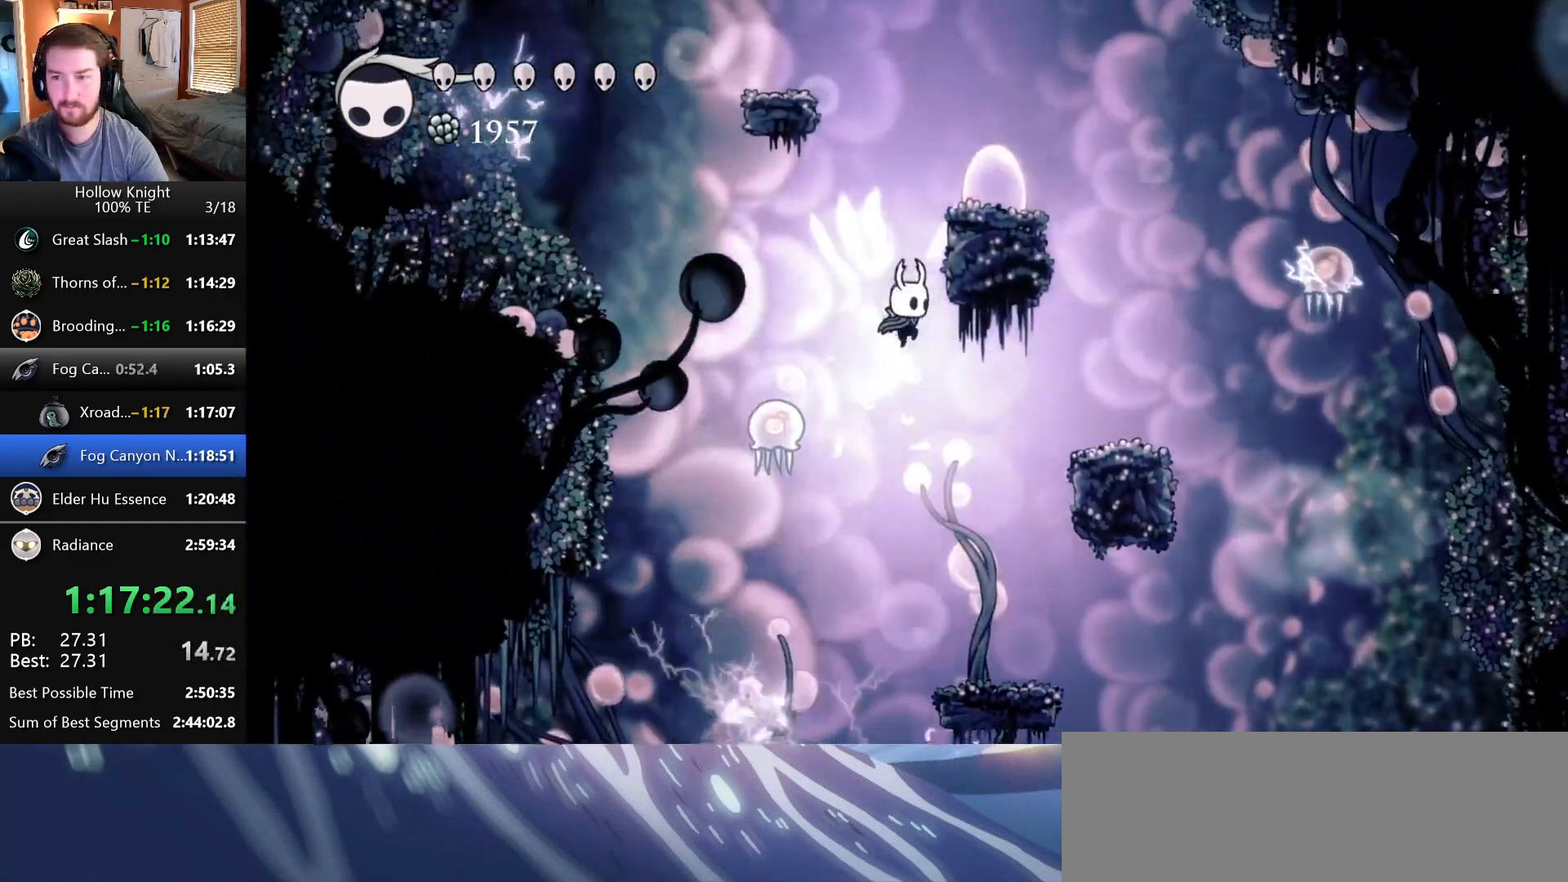
{"keys": ["left"], "events": [[117, "wings", "up"], [167, "wings", "down"], [217, "left", "down"], [217, "right", "up"], [500, "wings", "up"]]}
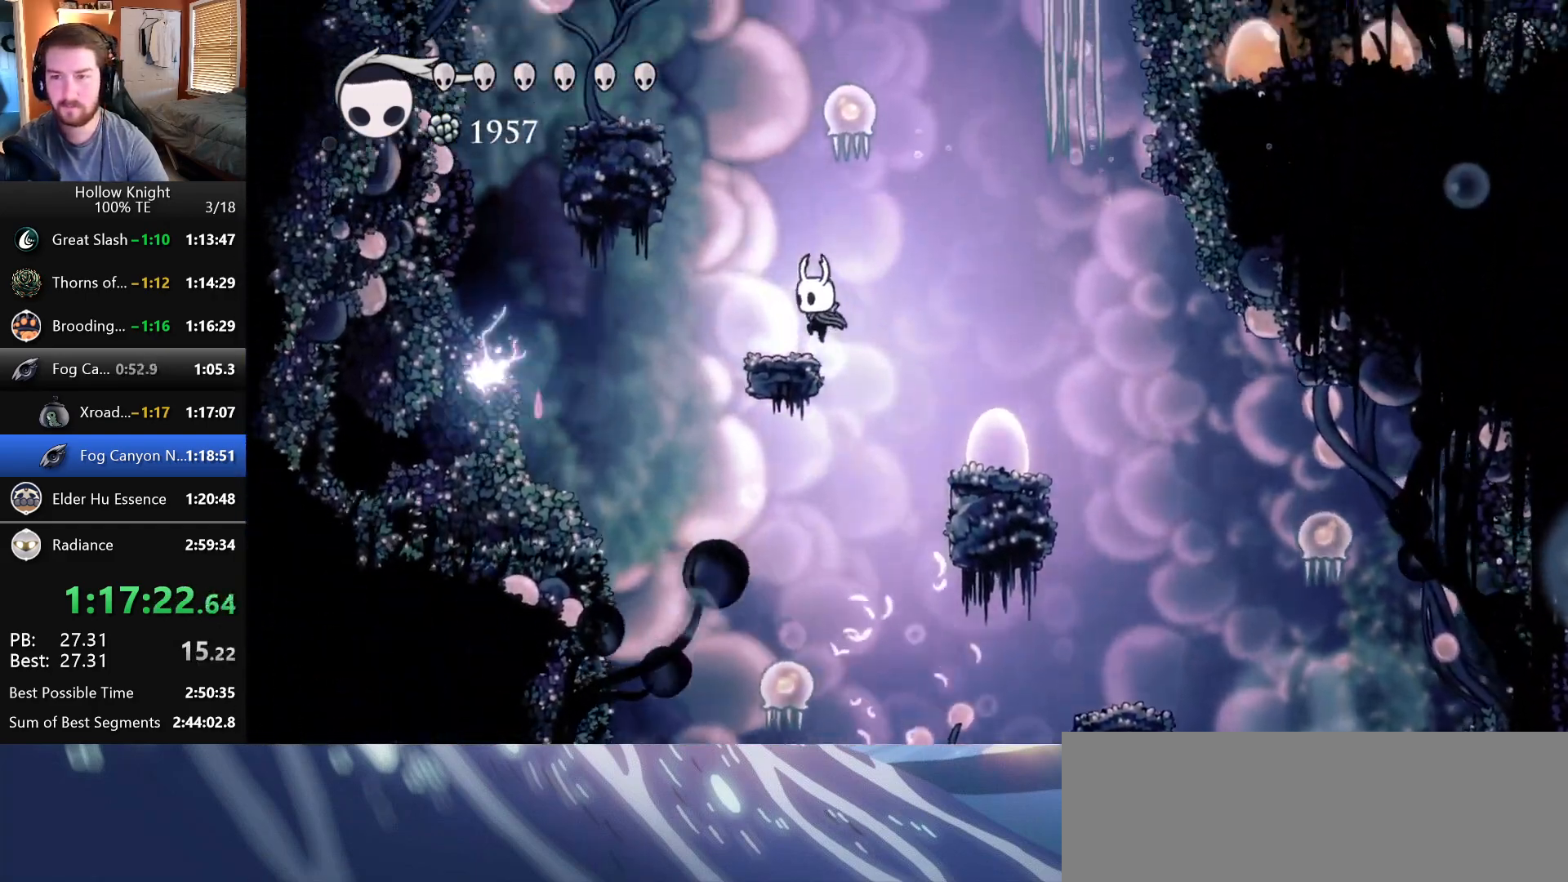
{"keys": ["left", "wings"], "events": [[133, "wings", "down"], [217, "left", "up"], [383, "left", "down"]]}
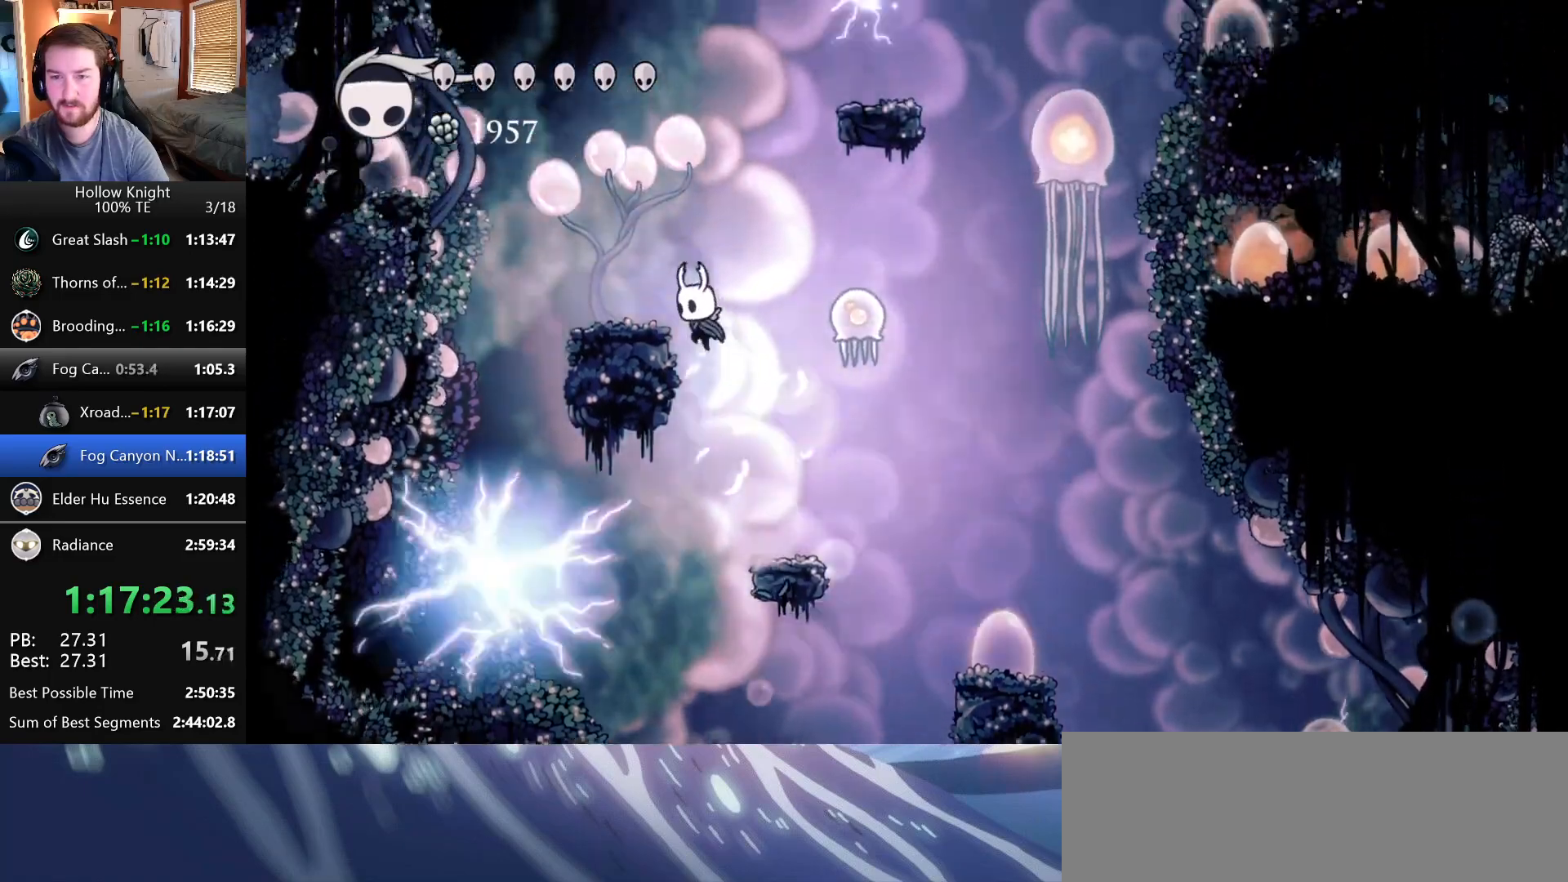
{"keys": ["left"], "events": [[50, "wings", "up"], [183, "wings", "down"], [433, "wings", "up"]]}
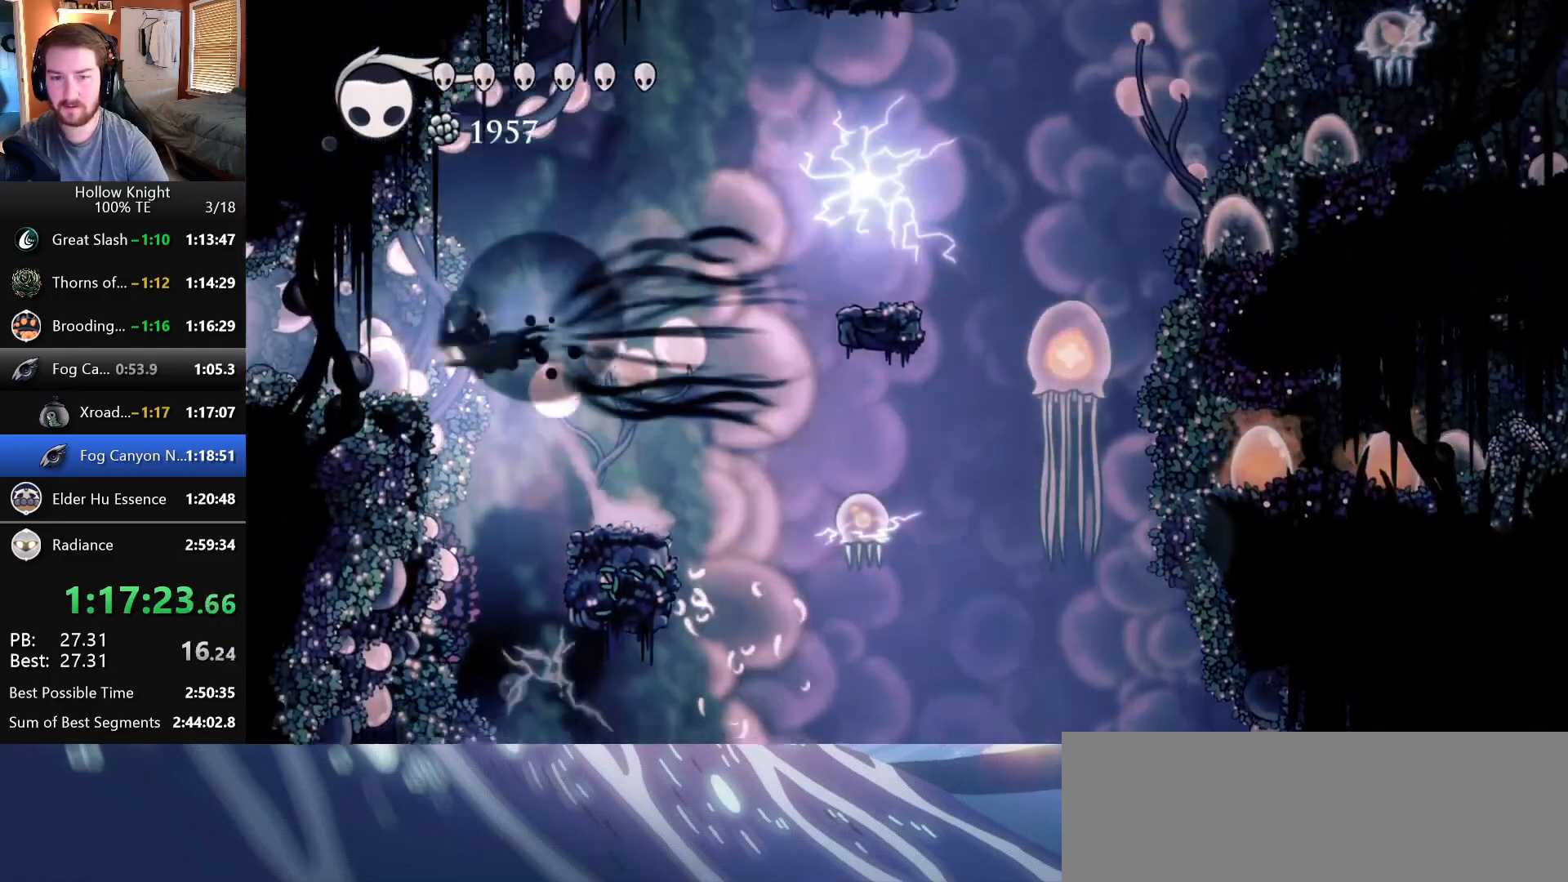
{"keys": ["left"], "events": []}
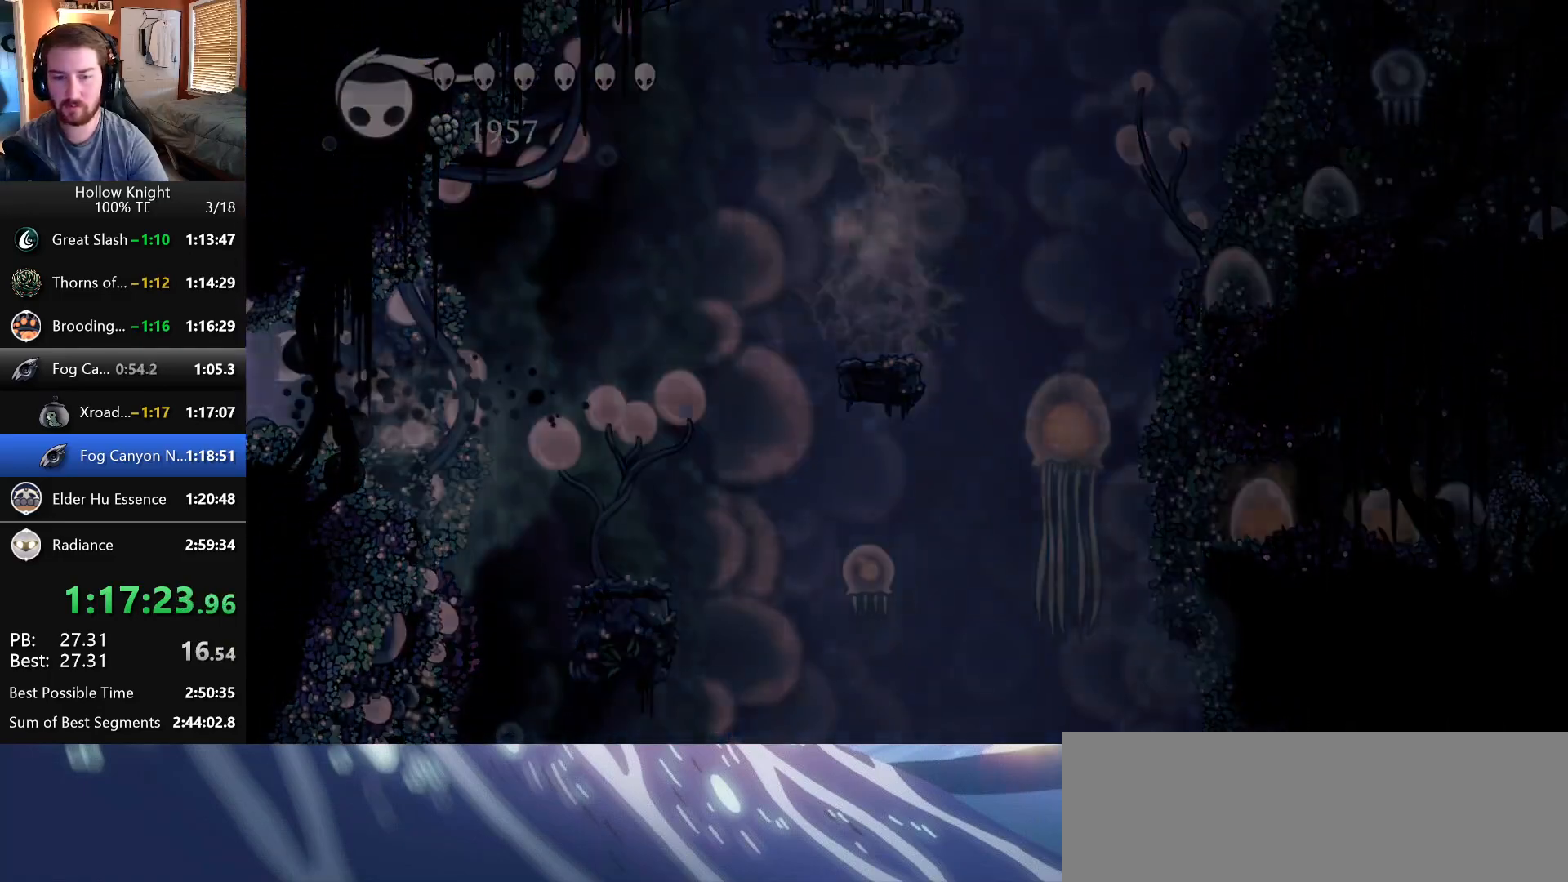
{"keys": ["left"], "events": []}
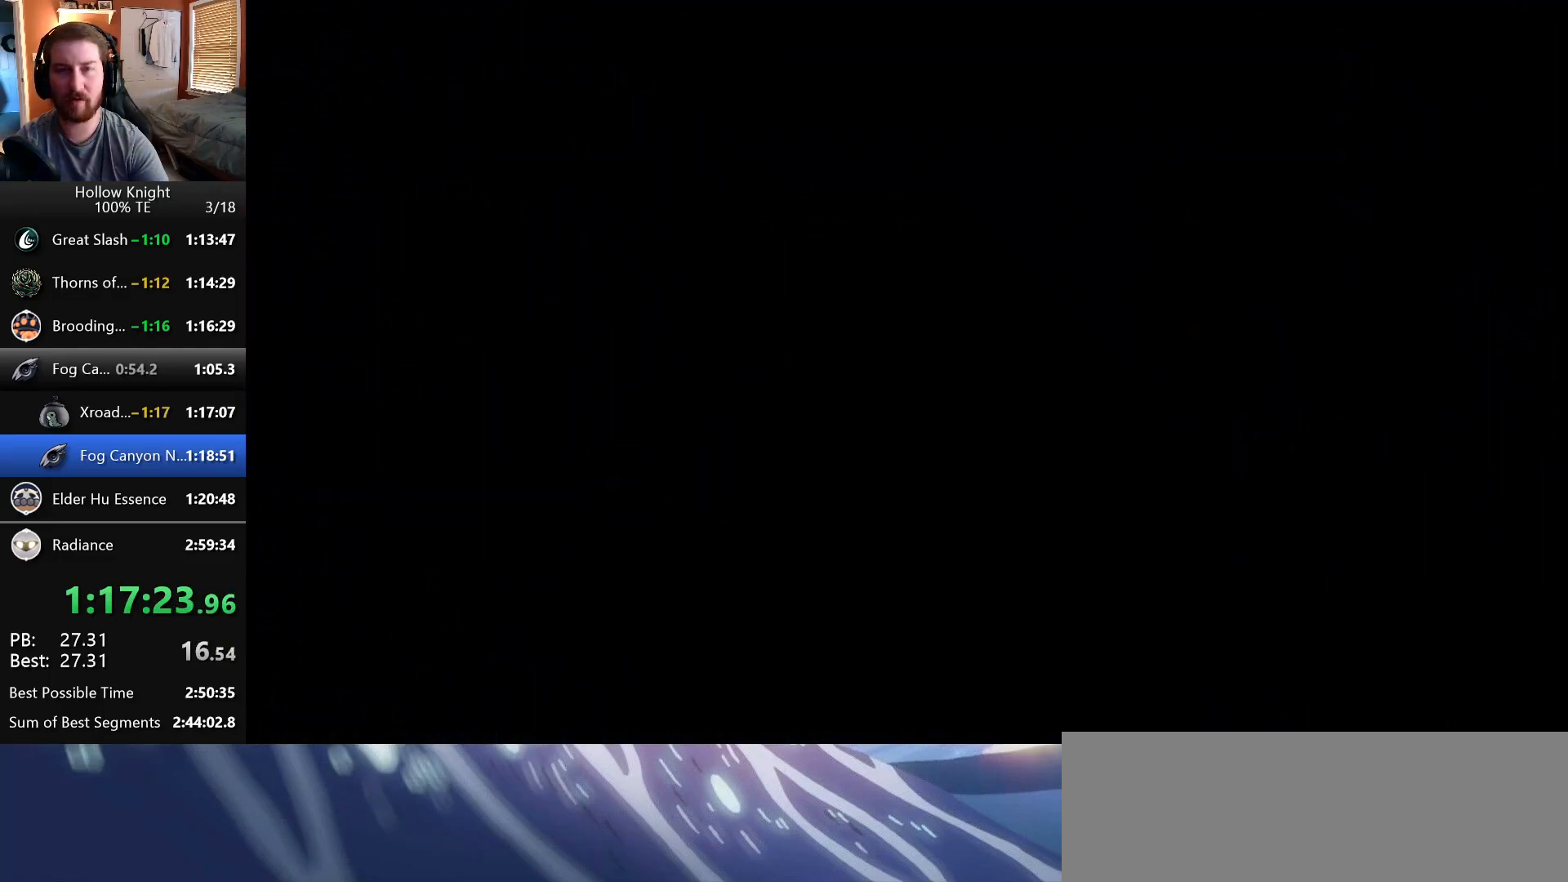
{"keys": ["left"], "events": []}
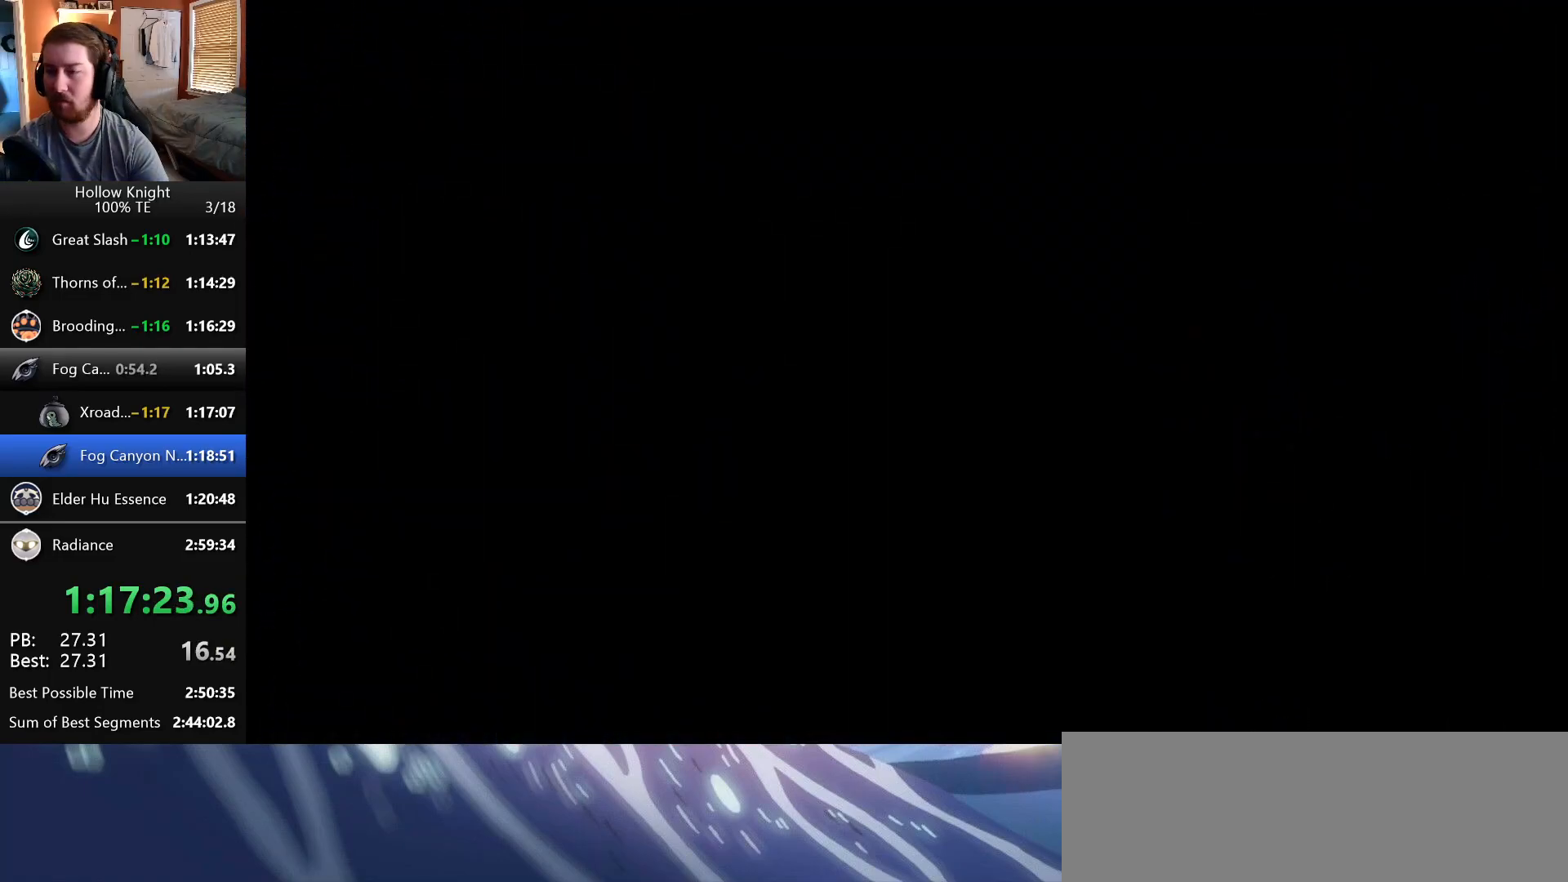
{"keys": ["left"], "events": []}
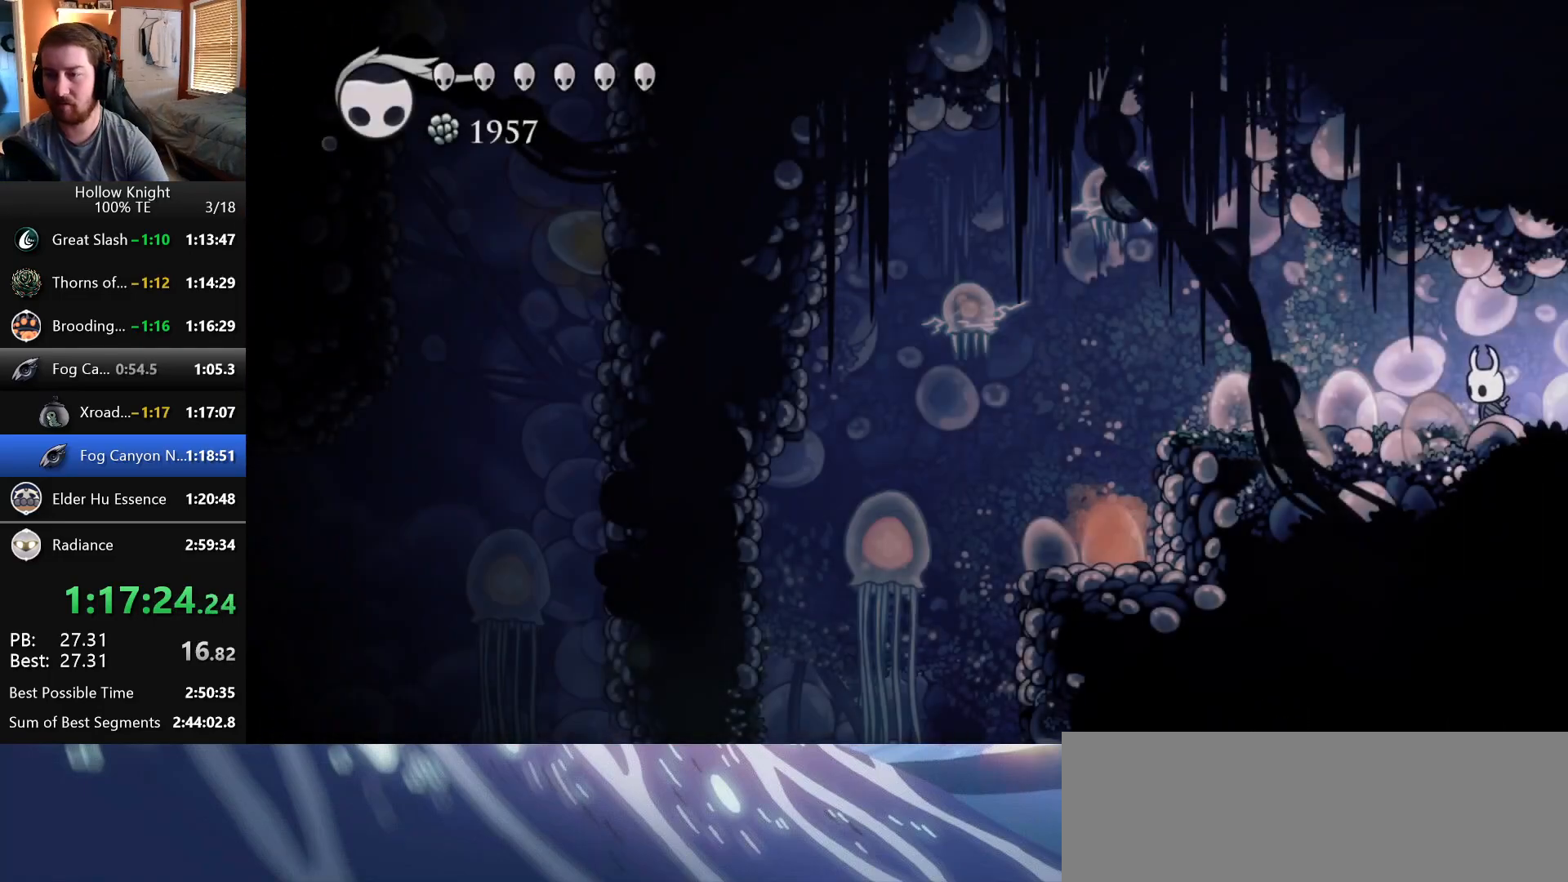
{"keys": ["left"], "events": []}
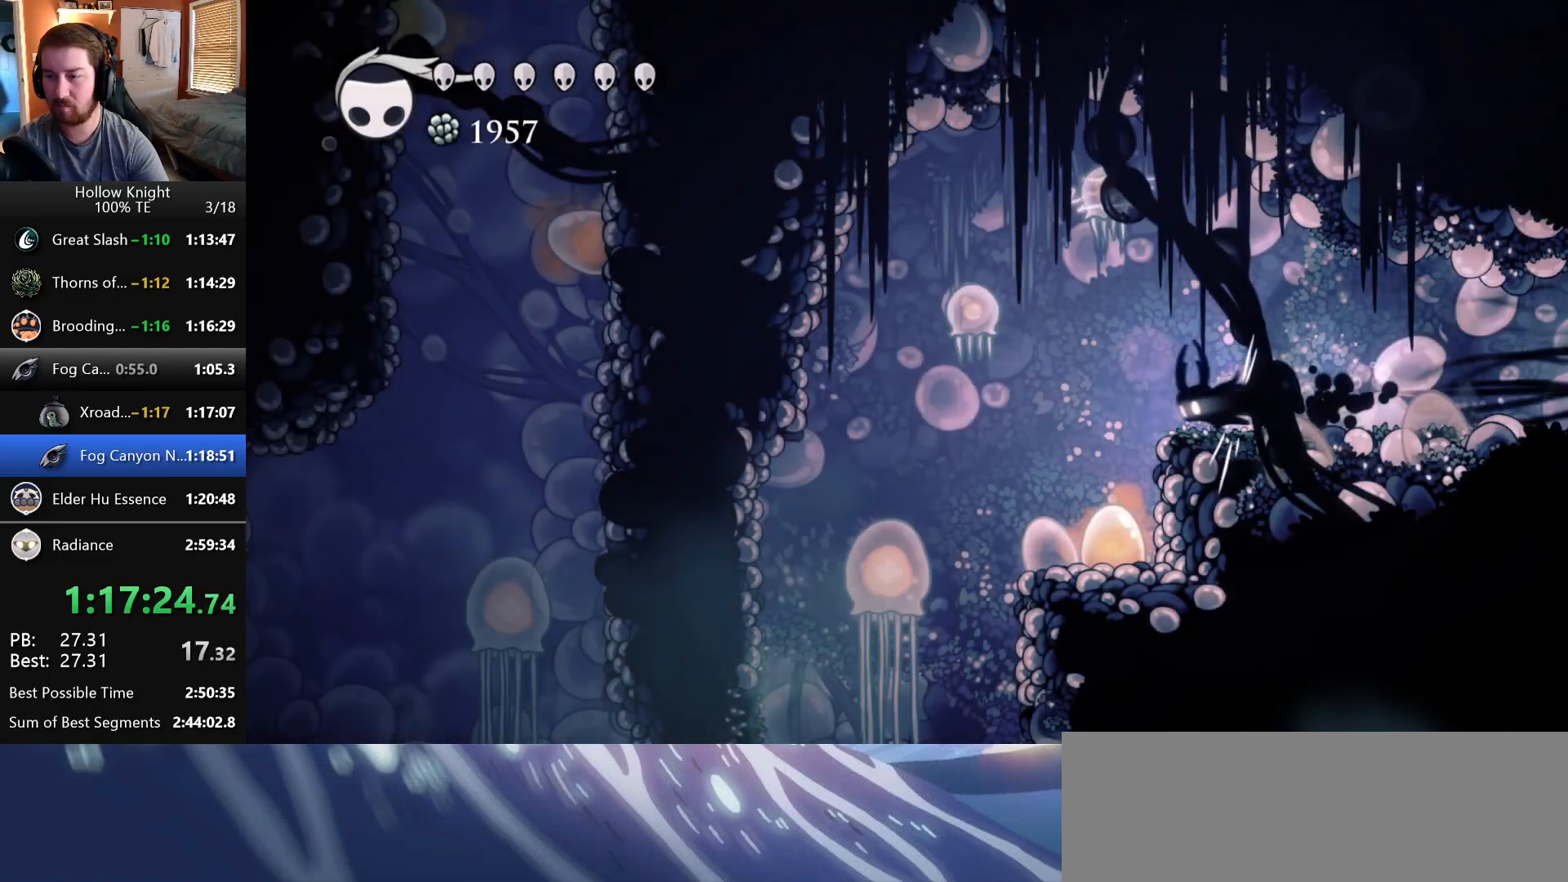
{"keys": ["left", "up"], "events": [[117, "up", "down"], [200, "nail", "down"], [383, "nail", "up"]]}
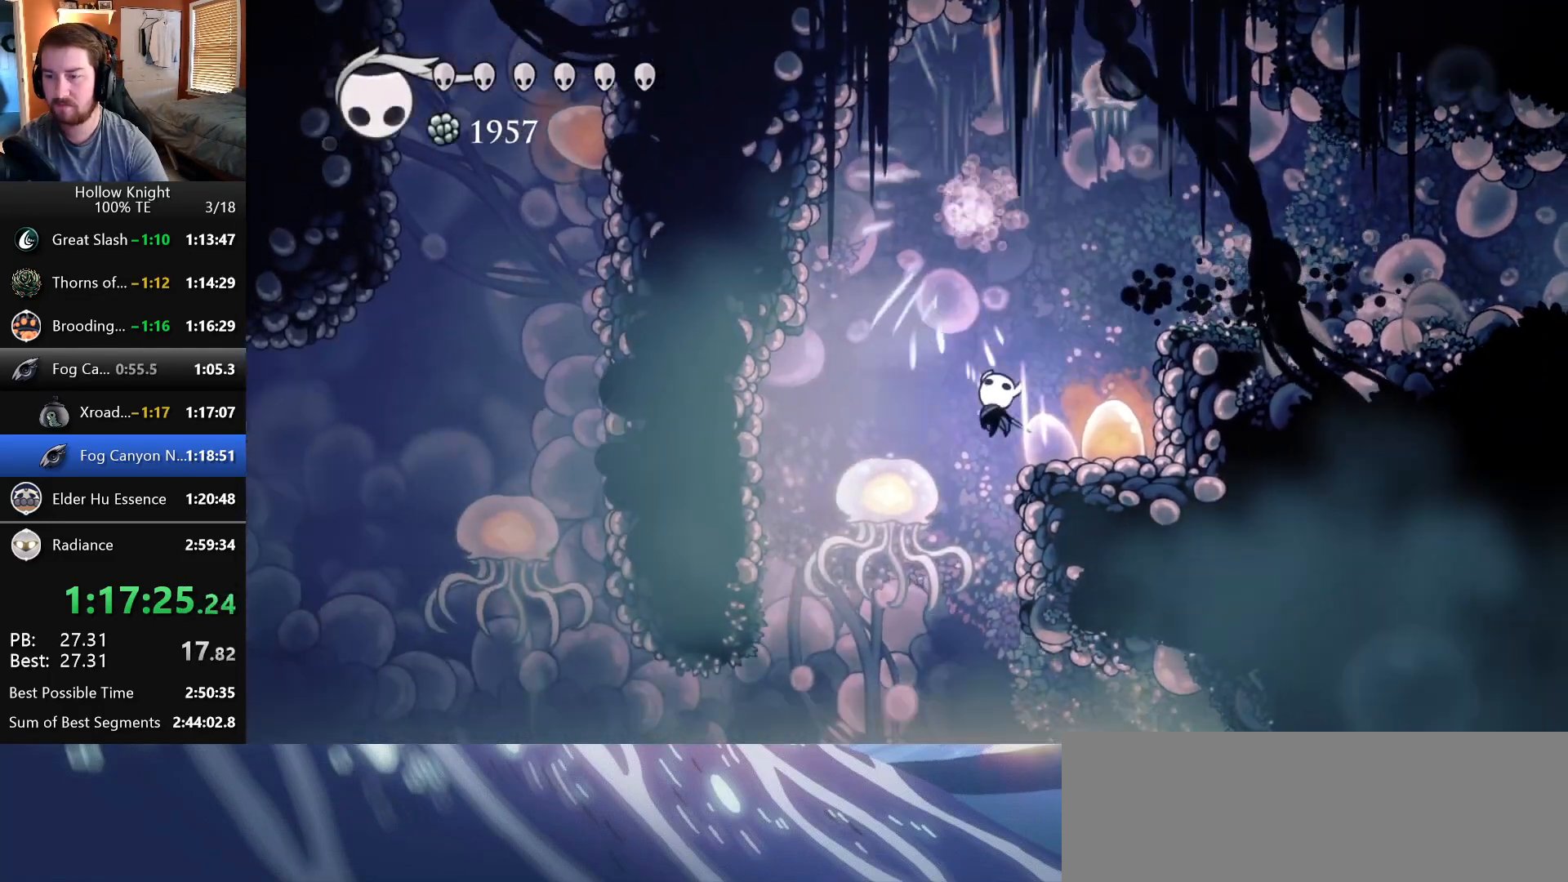
{"keys": ["left"], "events": [[83, "left", "up"], [167, "nail", "down"], [250, "left", "down"], [317, "nail", "up"], [450, "up", "up"]]}
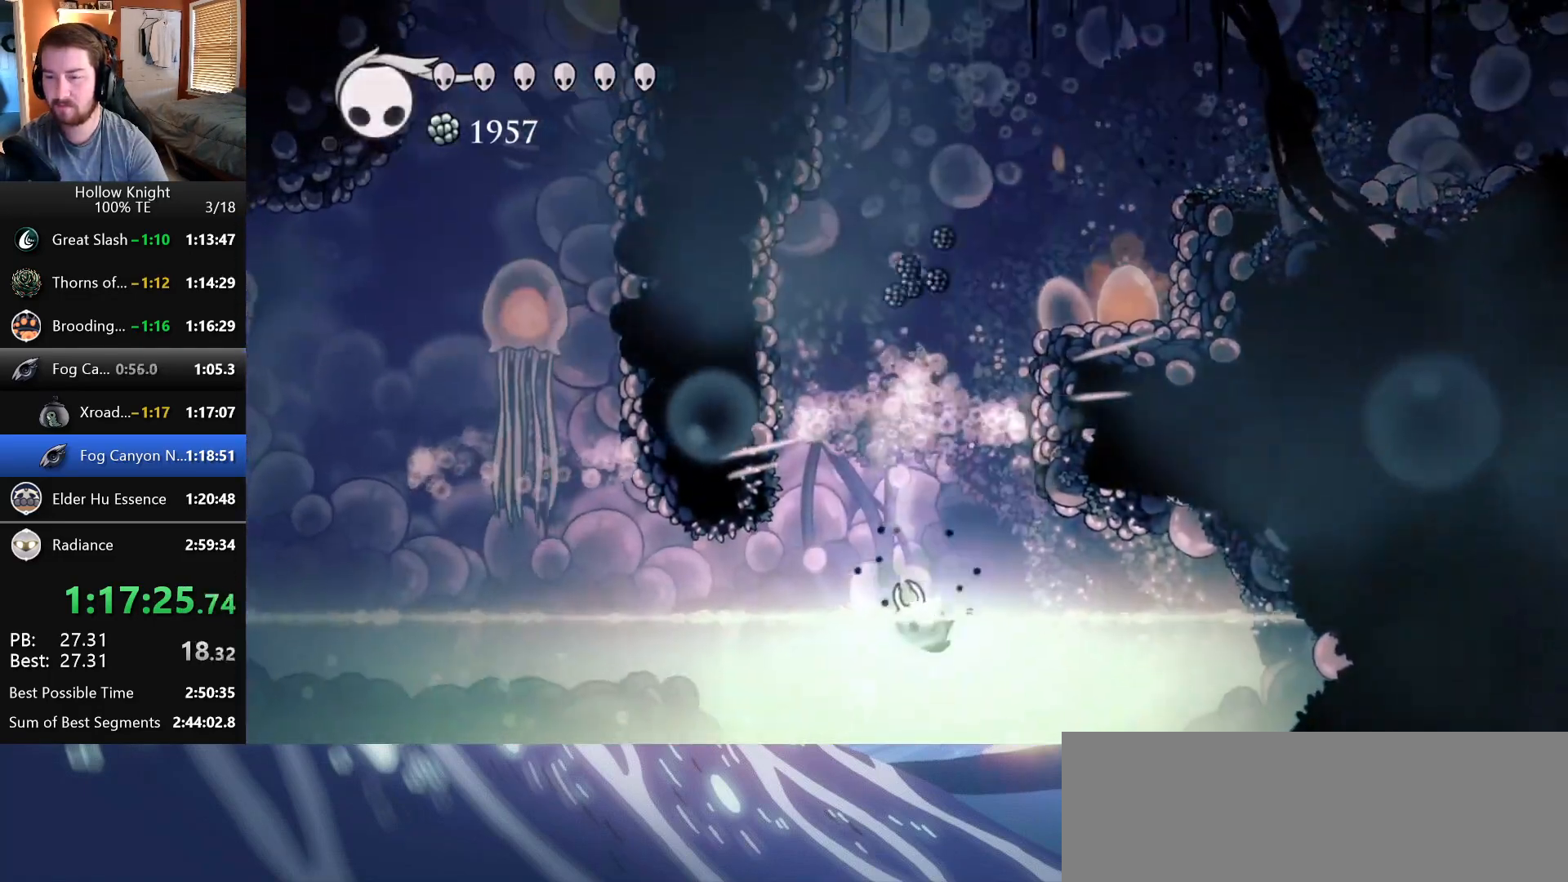
{"keys": ["left"], "events": [[450, "wings", "down"], [500, "wings", "up"]]}
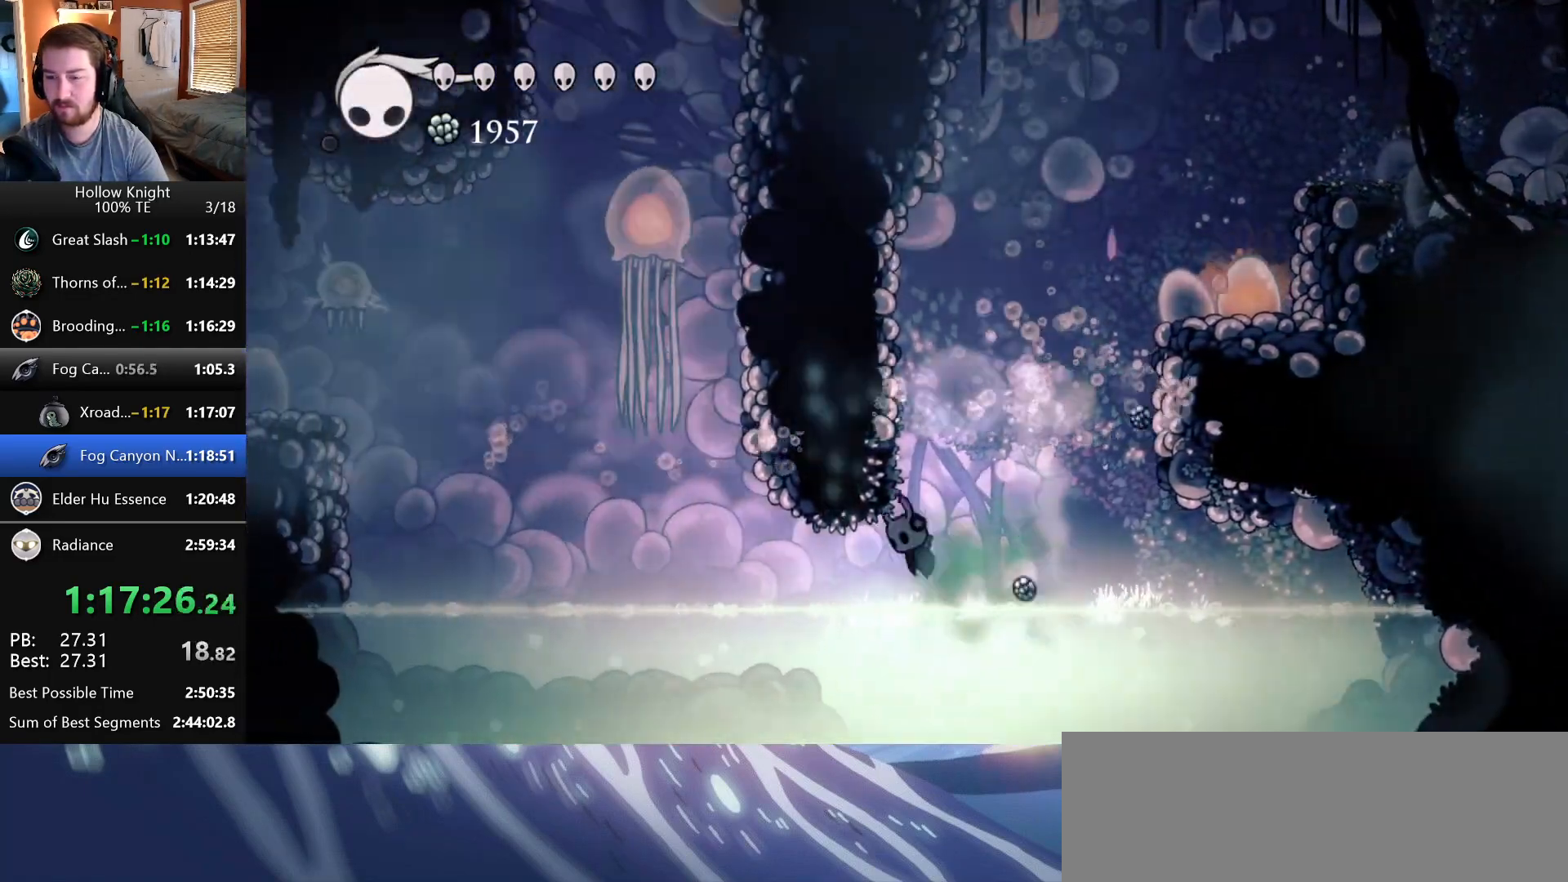
{"keys": ["left"], "events": []}
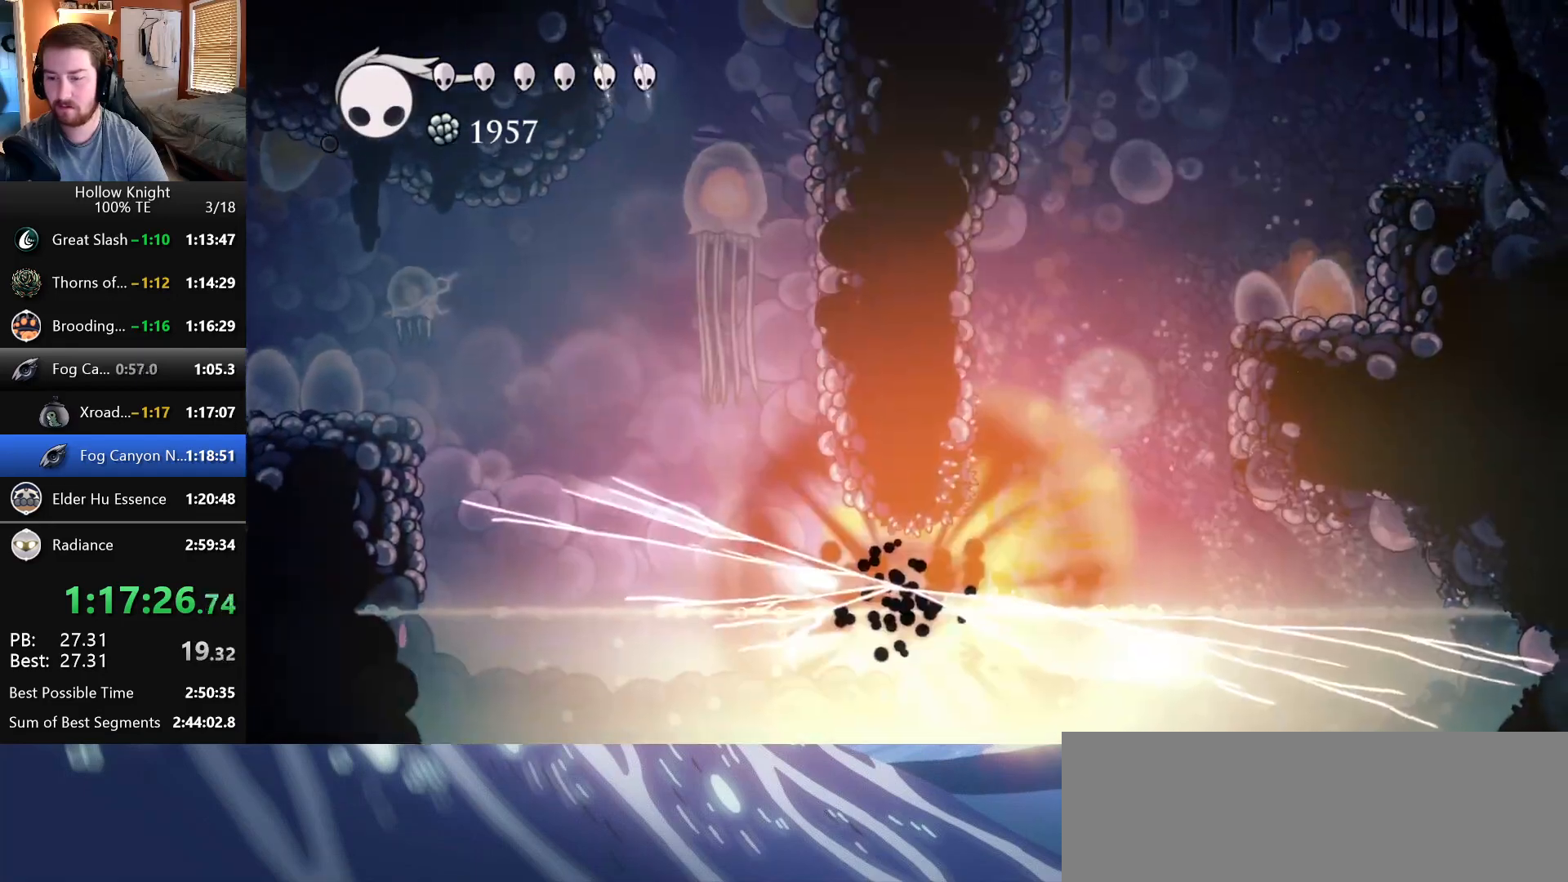
{"keys": ["left"], "events": []}
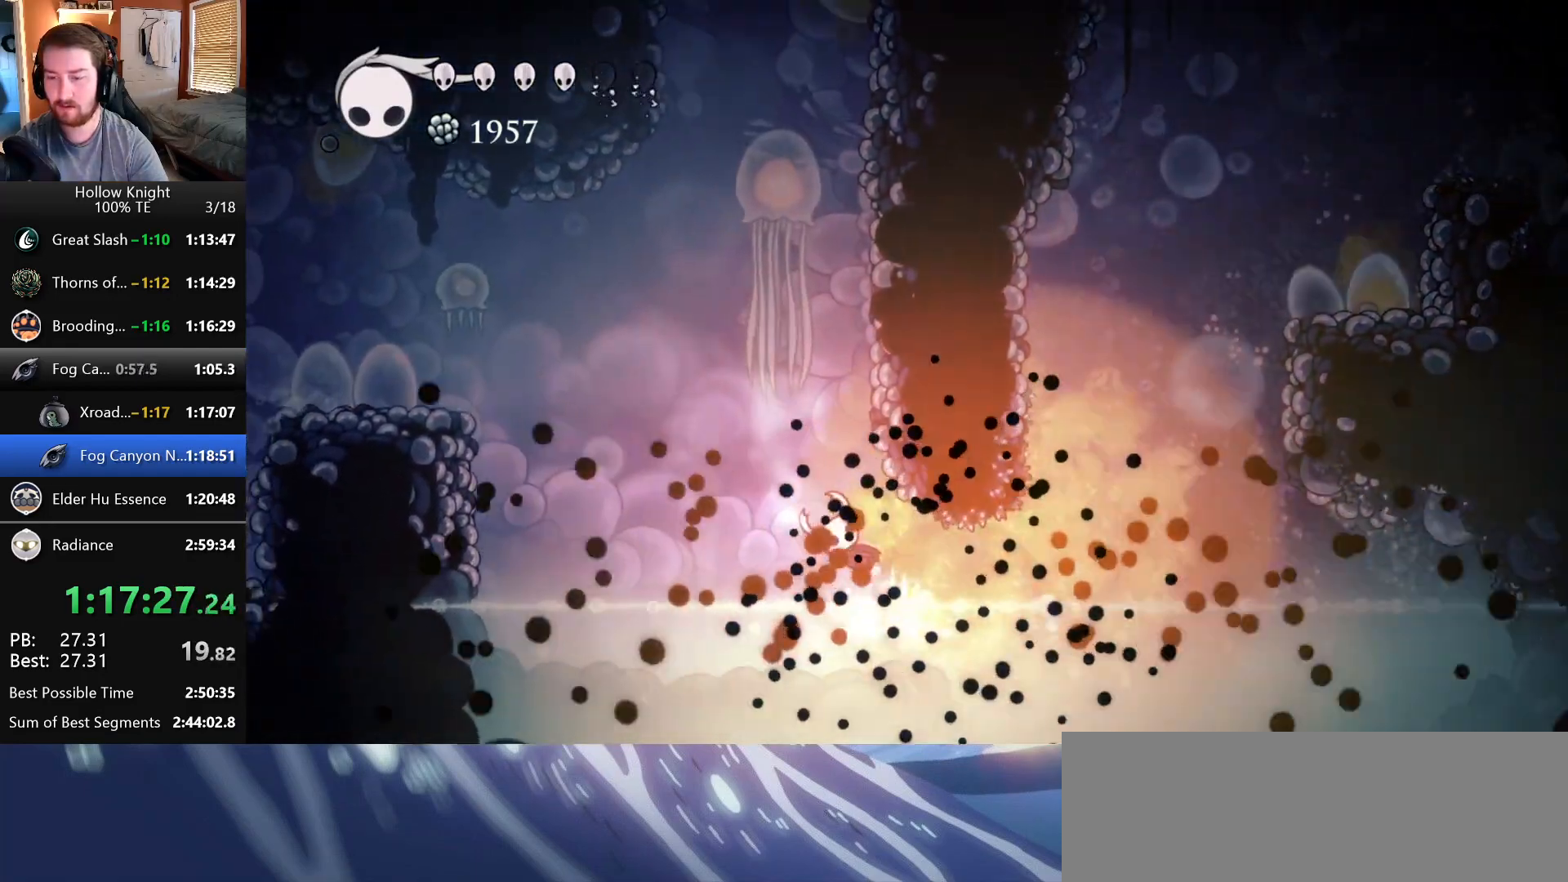
{"keys": ["right", "wings"], "events": [[217, "wings", "down"], [283, "left", "up"], [283, "right", "down"]]}
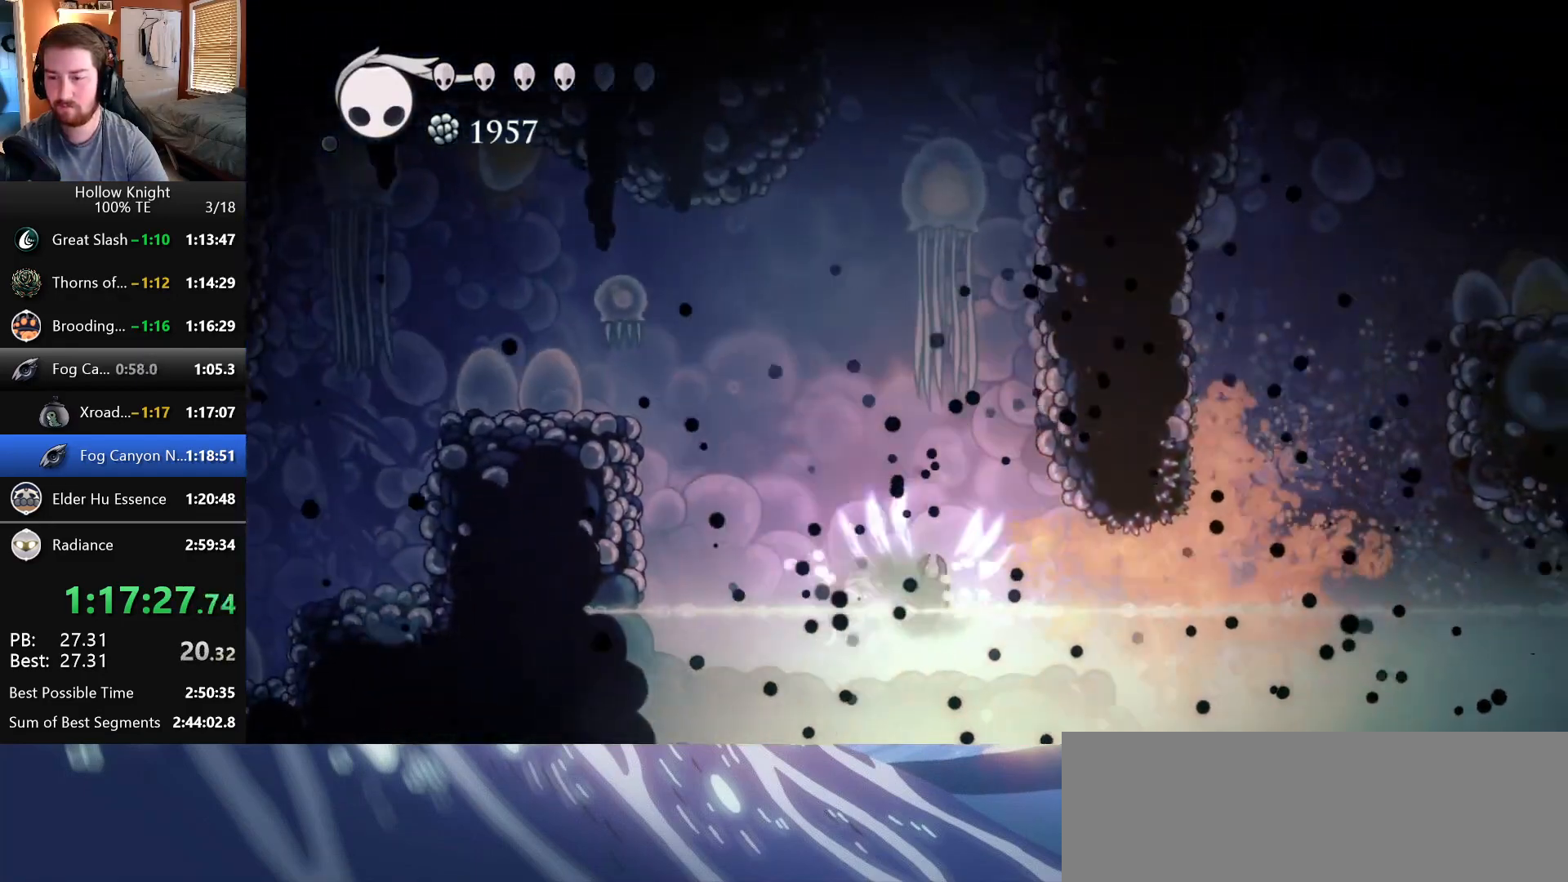
{"keys": ["wings"], "events": [[167, "wings", "up"], [183, "right", "up"], [267, "wings", "down"], [383, "right", "down"], [467, "right", "up"]]}
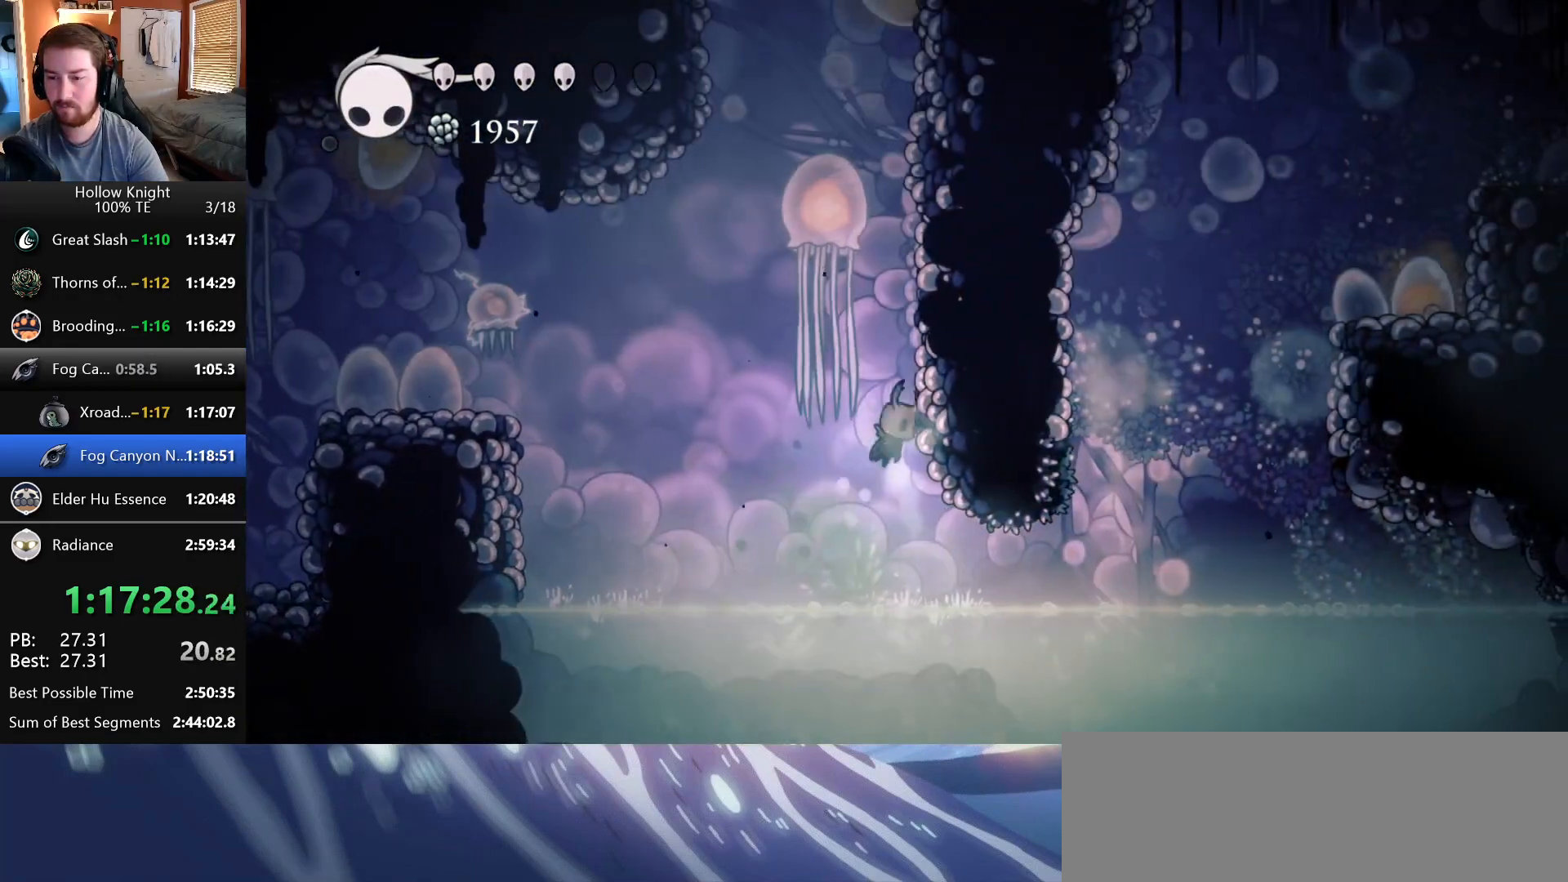
{"keys": ["down", "nail", "wings"], "events": [[67, "wings", "up"], [133, "wings", "down"], [283, "down", "down"], [367, "nail", "down"]]}
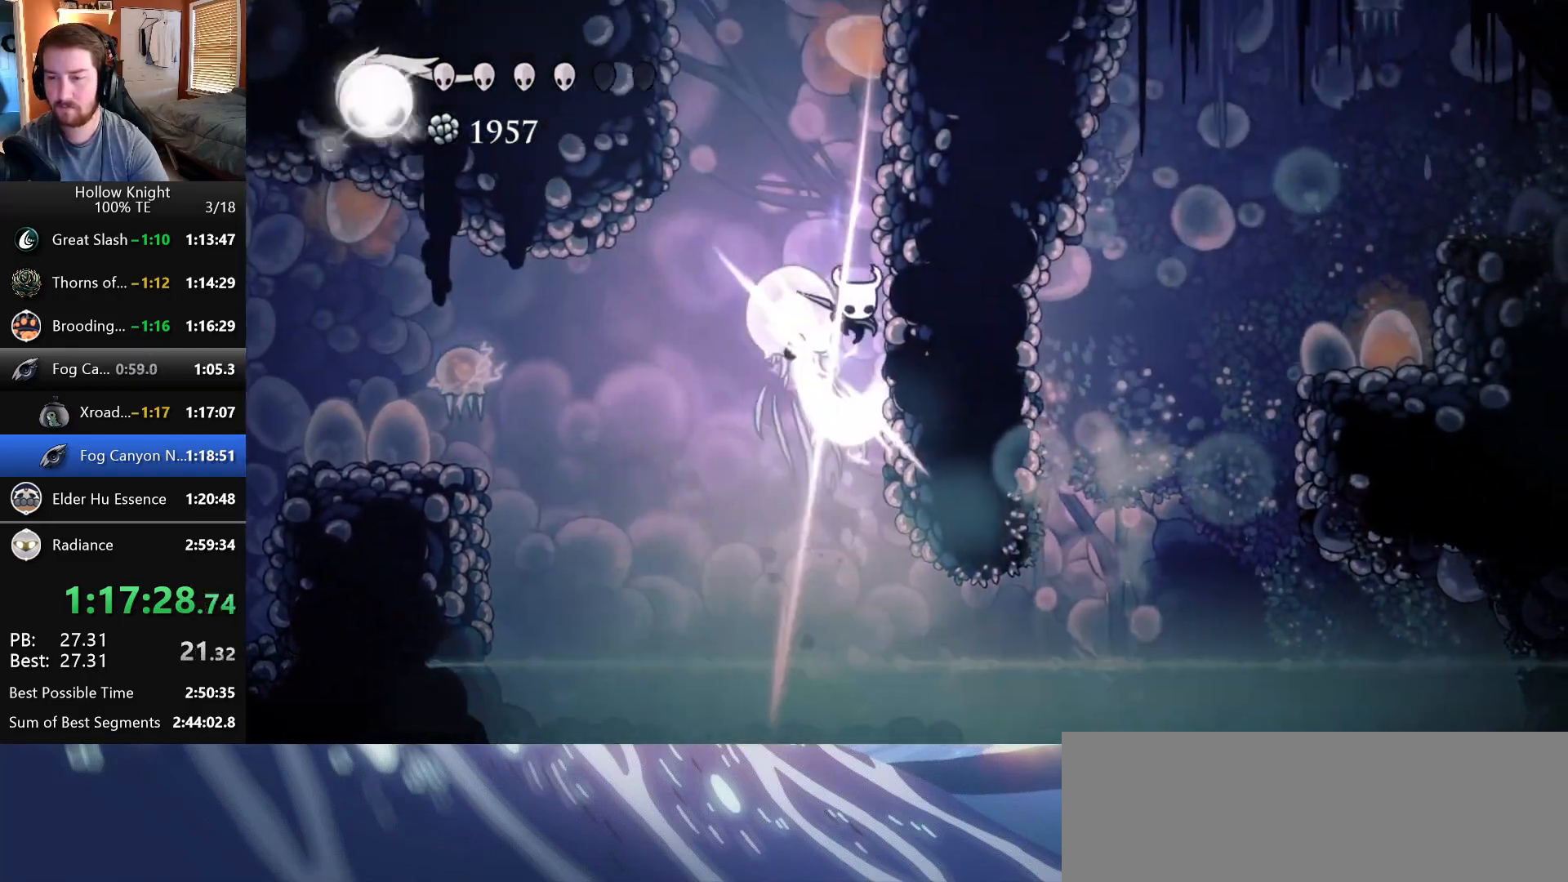
{"keys": ["left", "wings"], "events": [[17, "right", "down"], [100, "down", "up"], [133, "nail", "up"], [133, "wings", "up"], [350, "wings", "down"], [383, "left", "down"], [383, "right", "up"]]}